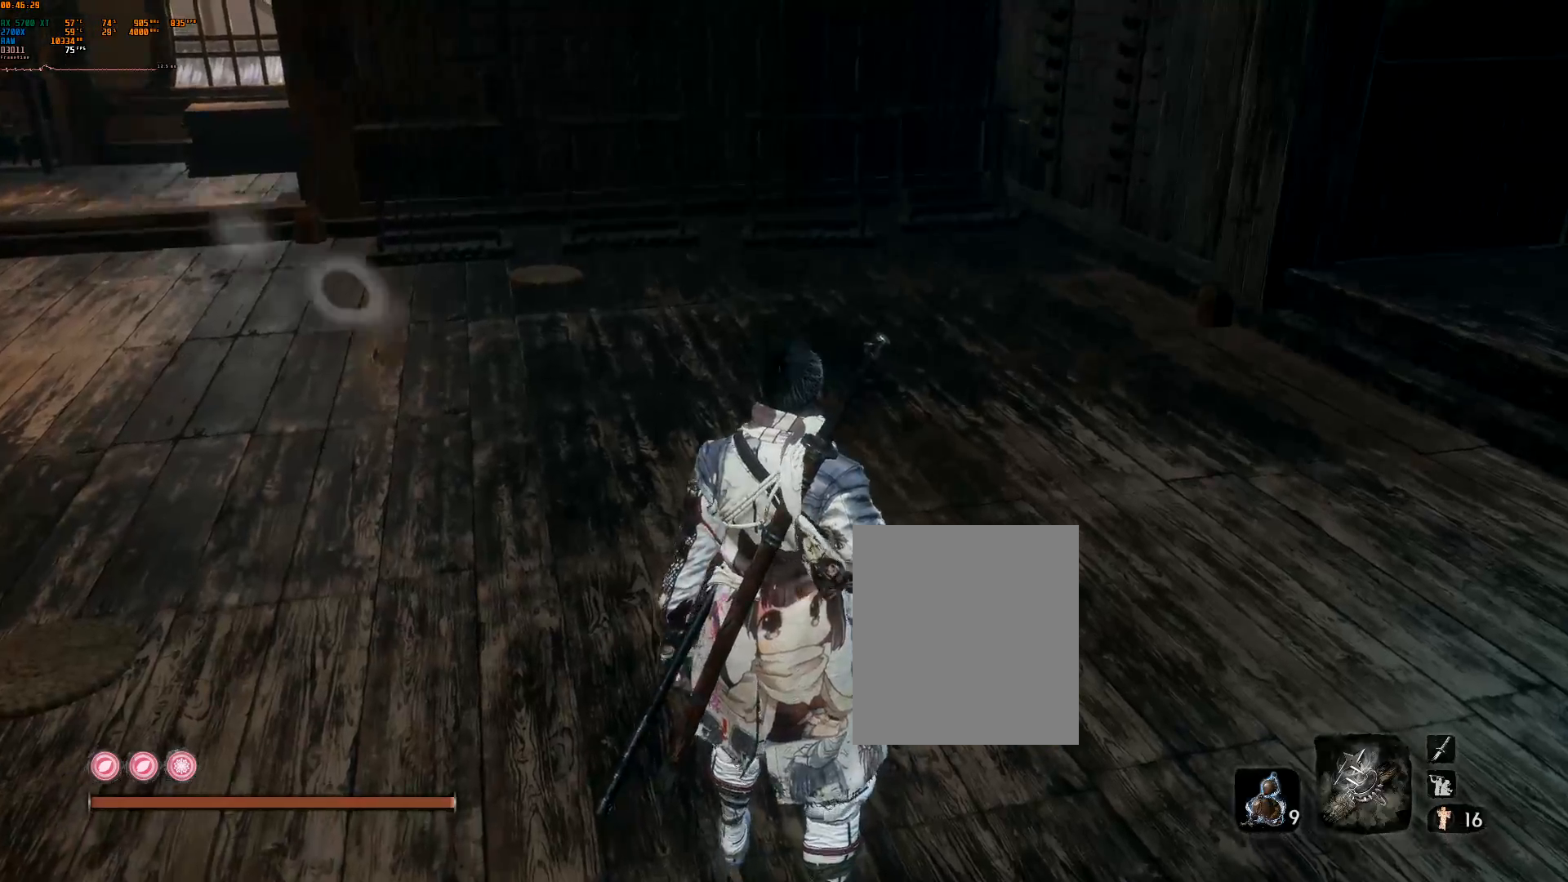
Gameplay with a controller (Xbox layout); each line is a JSON object with the inputs held at the frame after it. "events" lists button and stick changes between this image and that frame as [ms after this image, input, new state], when the widget could be followed in between. Not read: DPAD_DOWN DPAD_LEFT DPAD_RIGHT DPAD_UP L3 R3 TOUCHPAD other_buttons right_stick.
{"buttons": [], "left_stick": "center", "events": [[100, "left_stick", "center"]]}
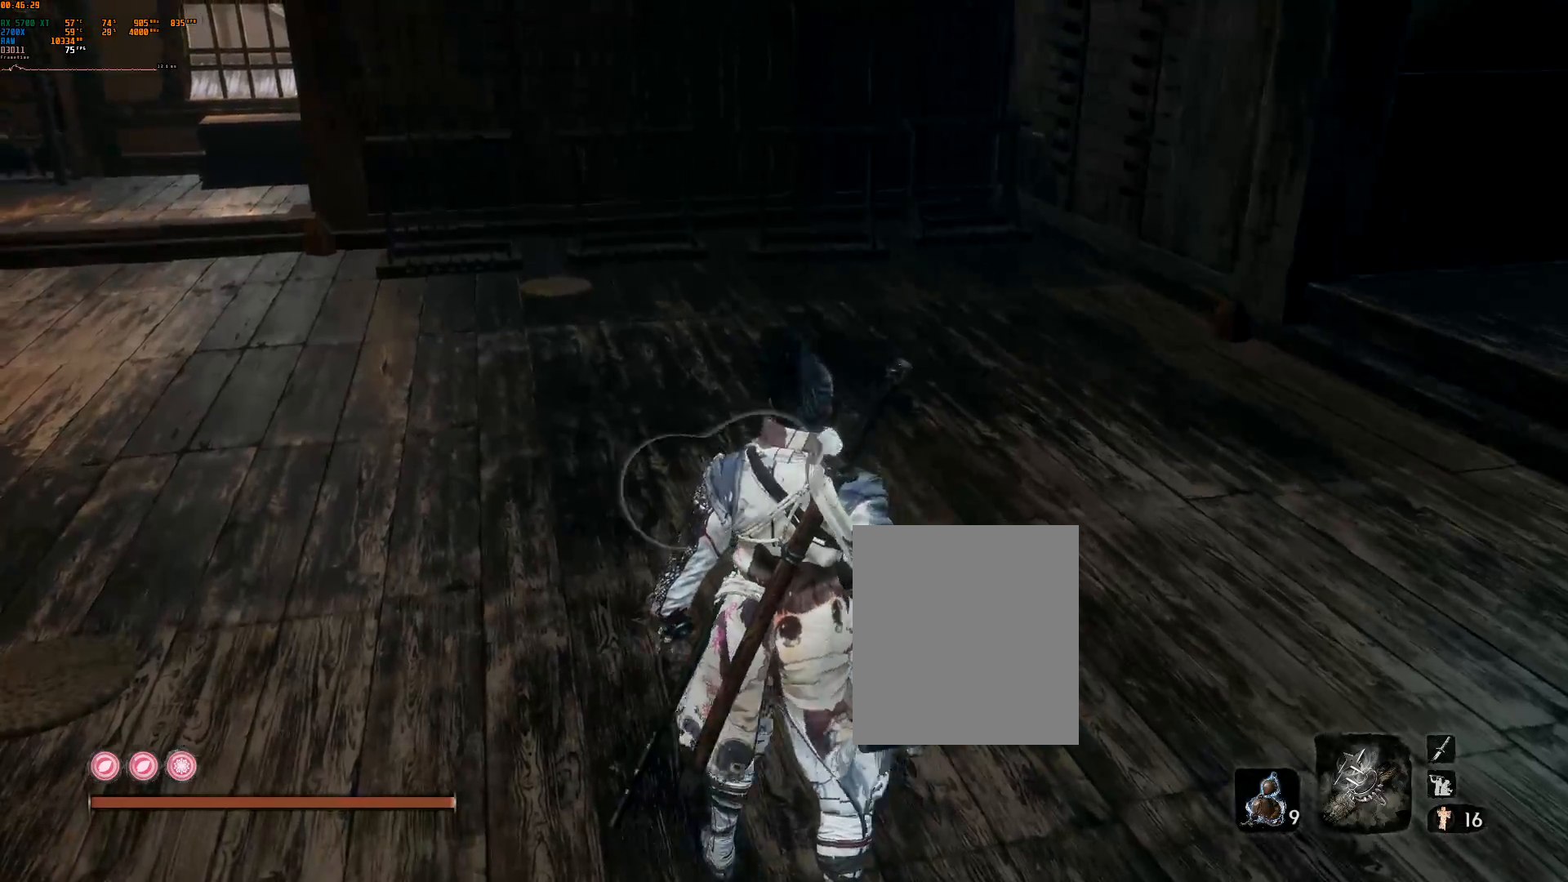
{"buttons": [], "left_stick": "center", "events": []}
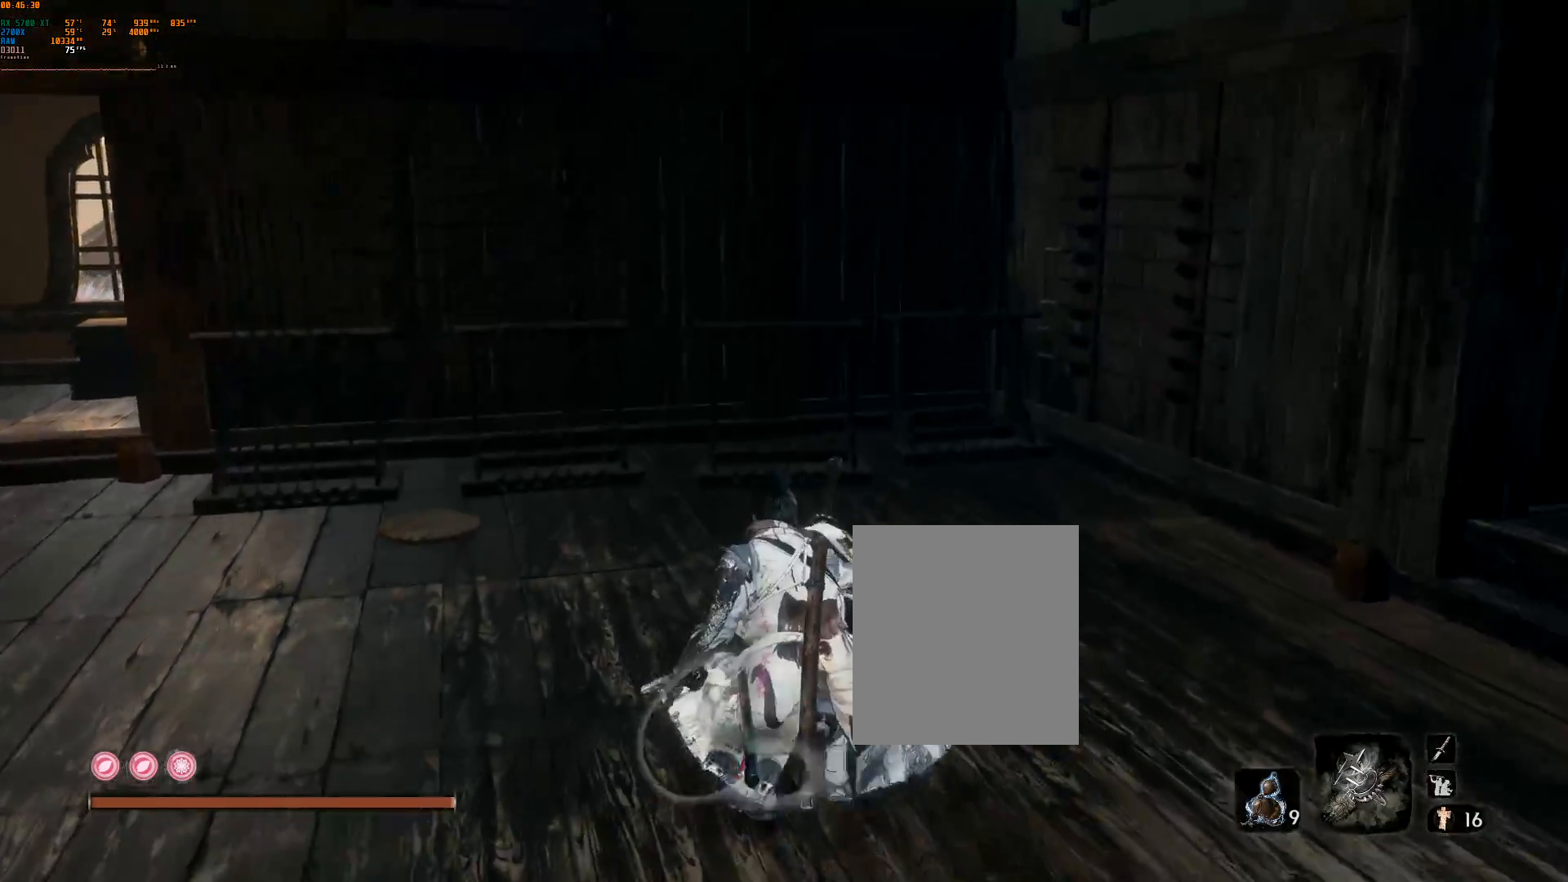
{"buttons": [], "left_stick": "center", "events": []}
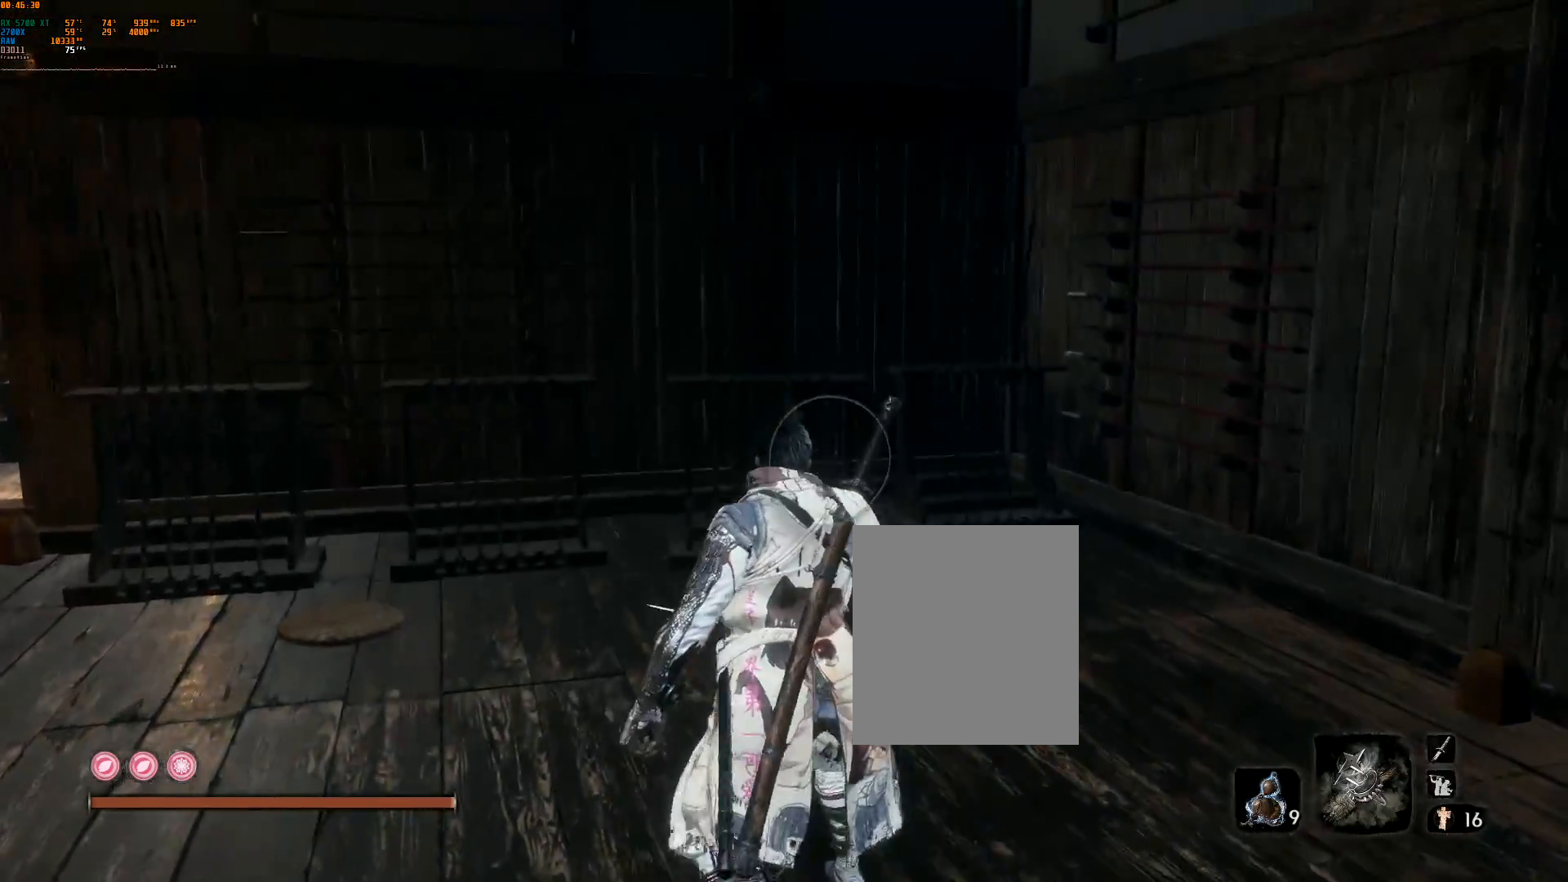
{"buttons": [], "left_stick": "up", "events": [[17, "L2", "down"], [67, "L2", "up"], [433, "left_stick", "up"]]}
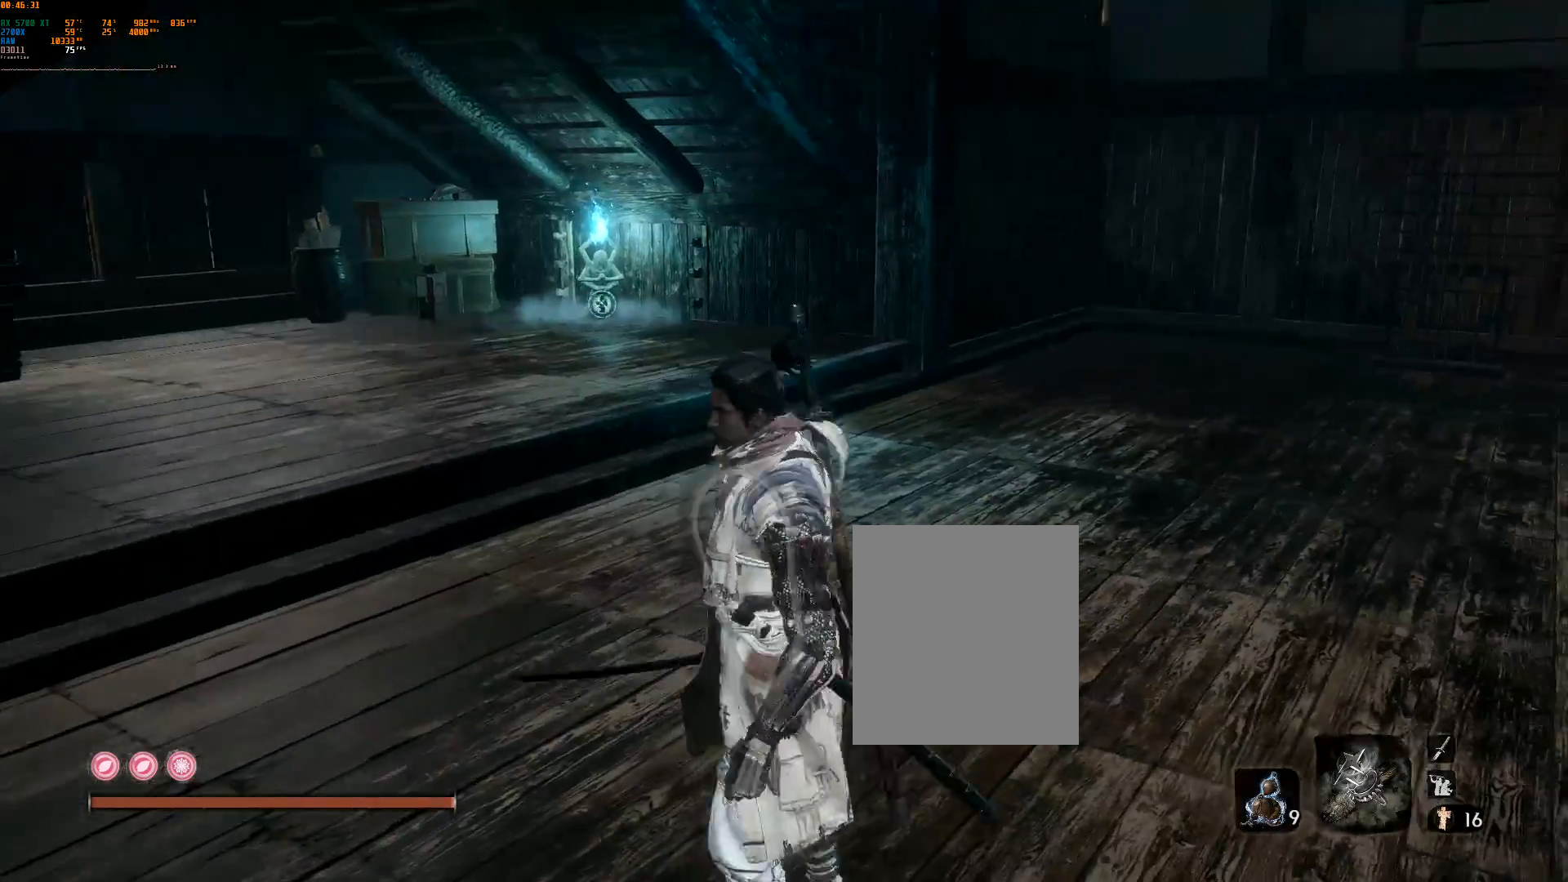
{"buttons": [], "left_stick": "up", "events": []}
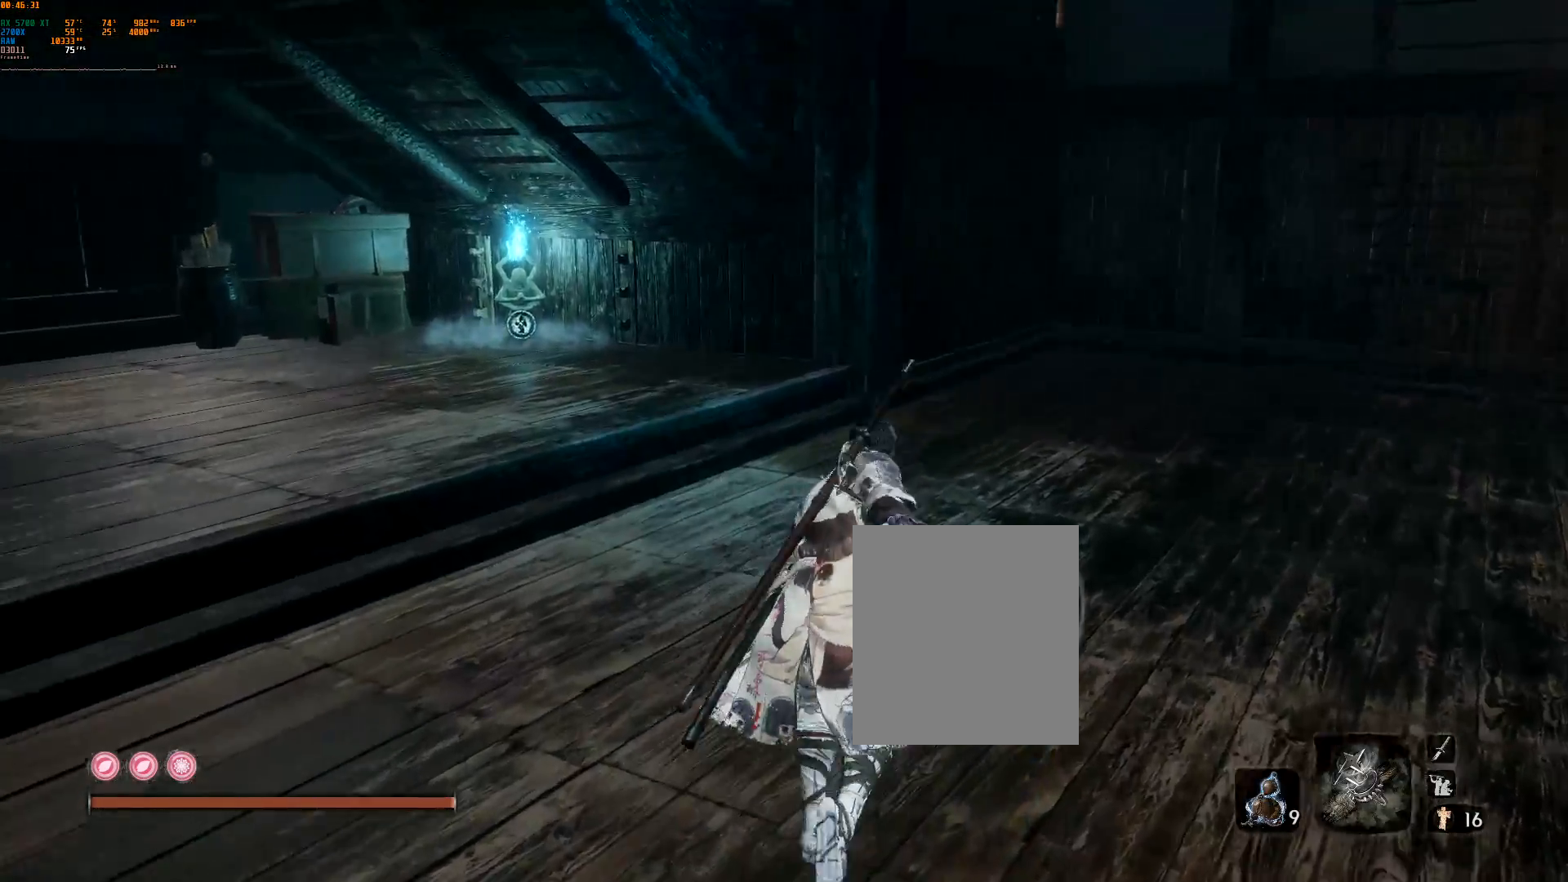
{"buttons": [], "left_stick": "up", "events": [[17, "SELECT", "down"], [67, "SELECT", "up"]]}
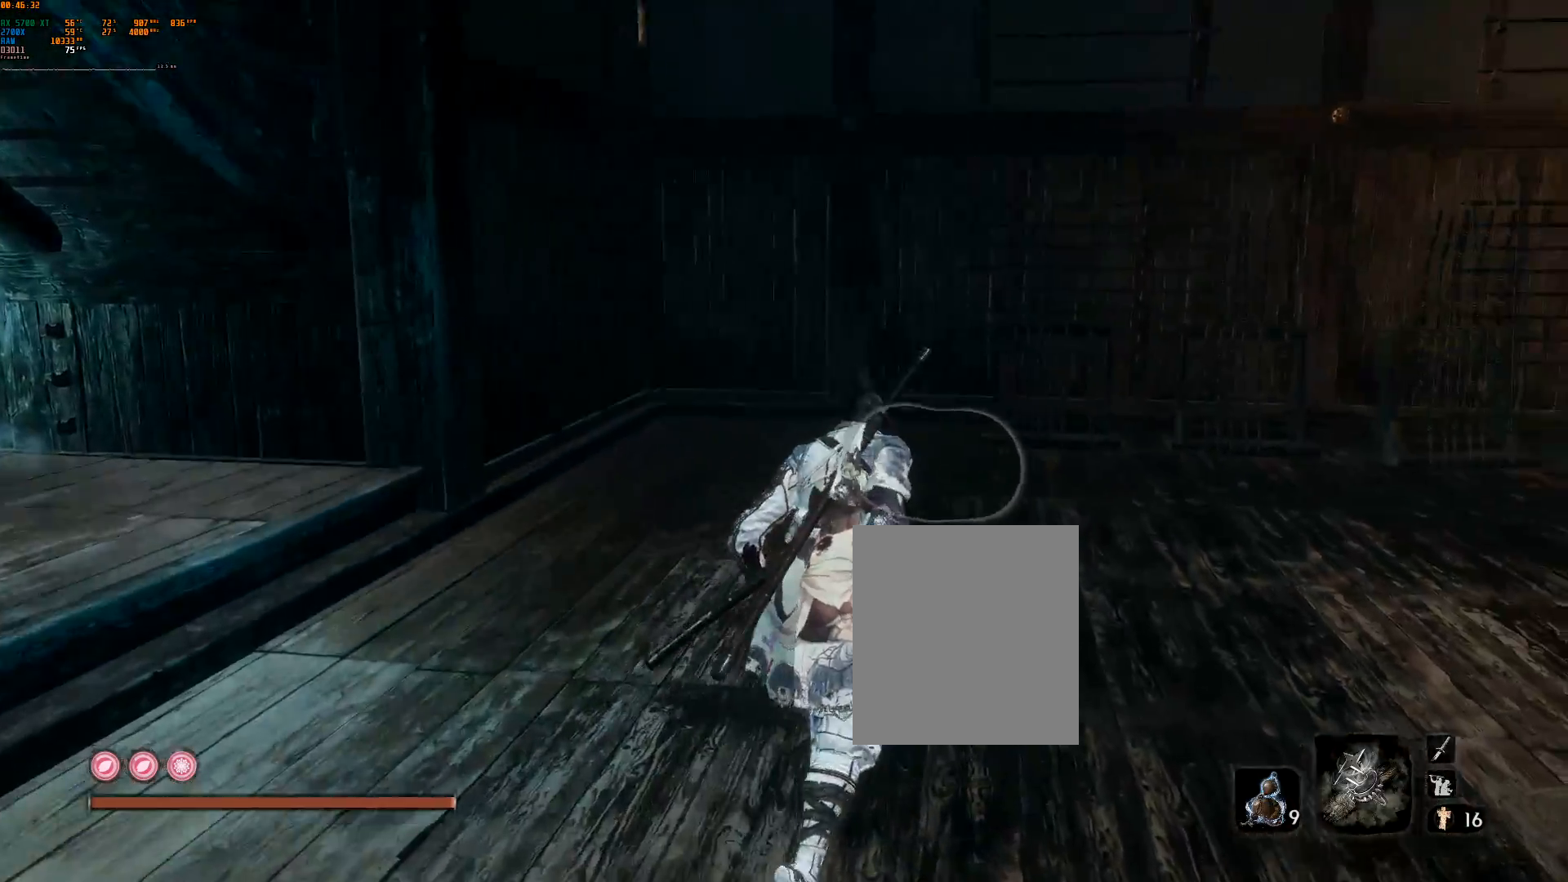
{"buttons": [], "left_stick": "center", "events": [[67, "left_stick", "center"]]}
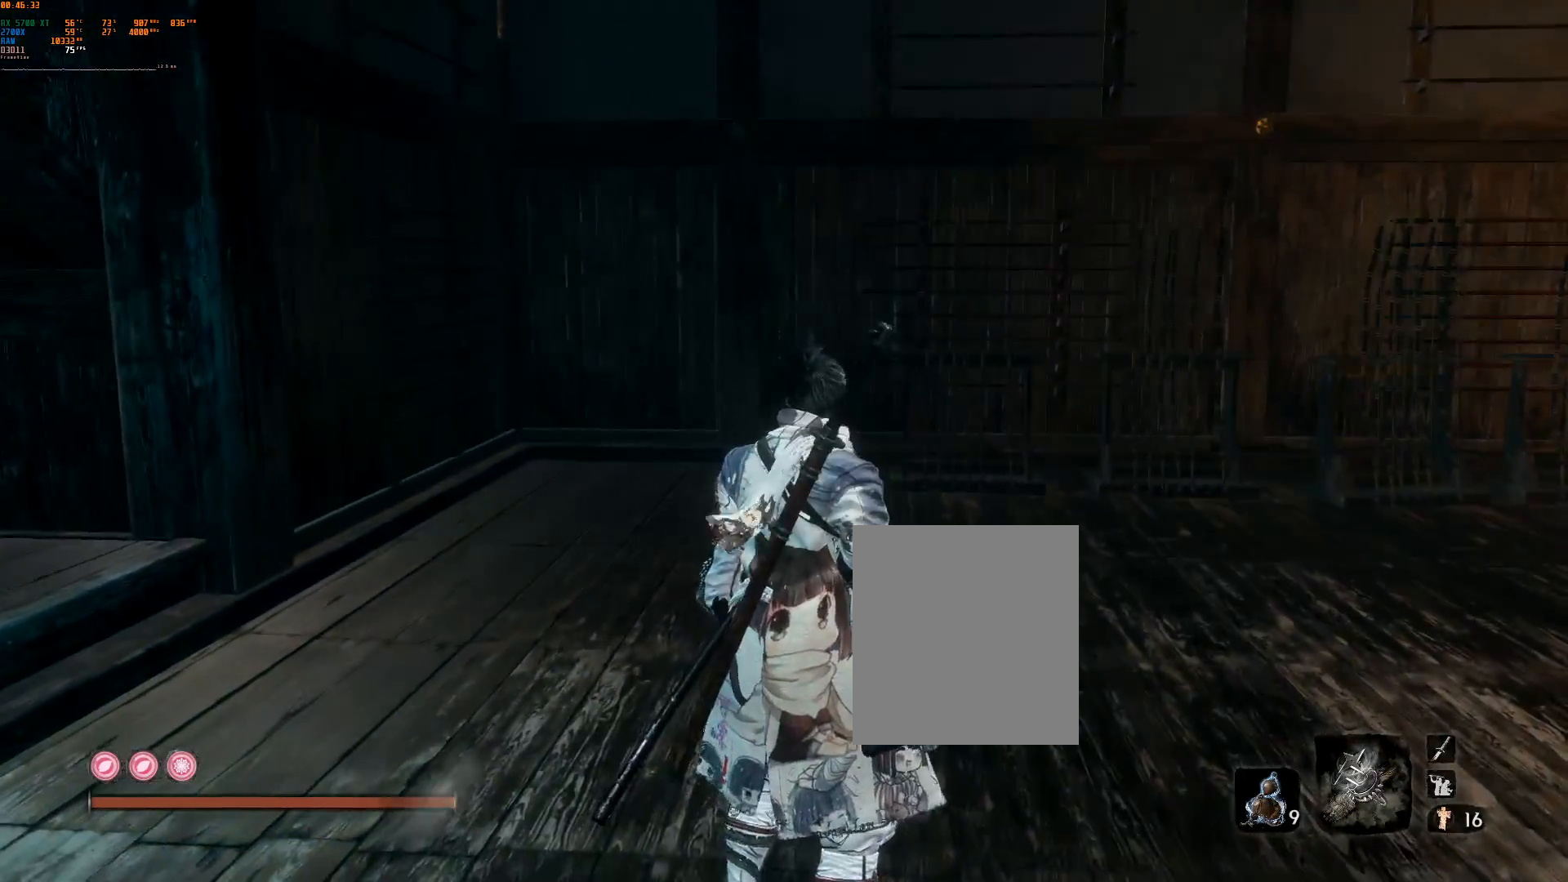
{"buttons": [], "left_stick": "center", "events": []}
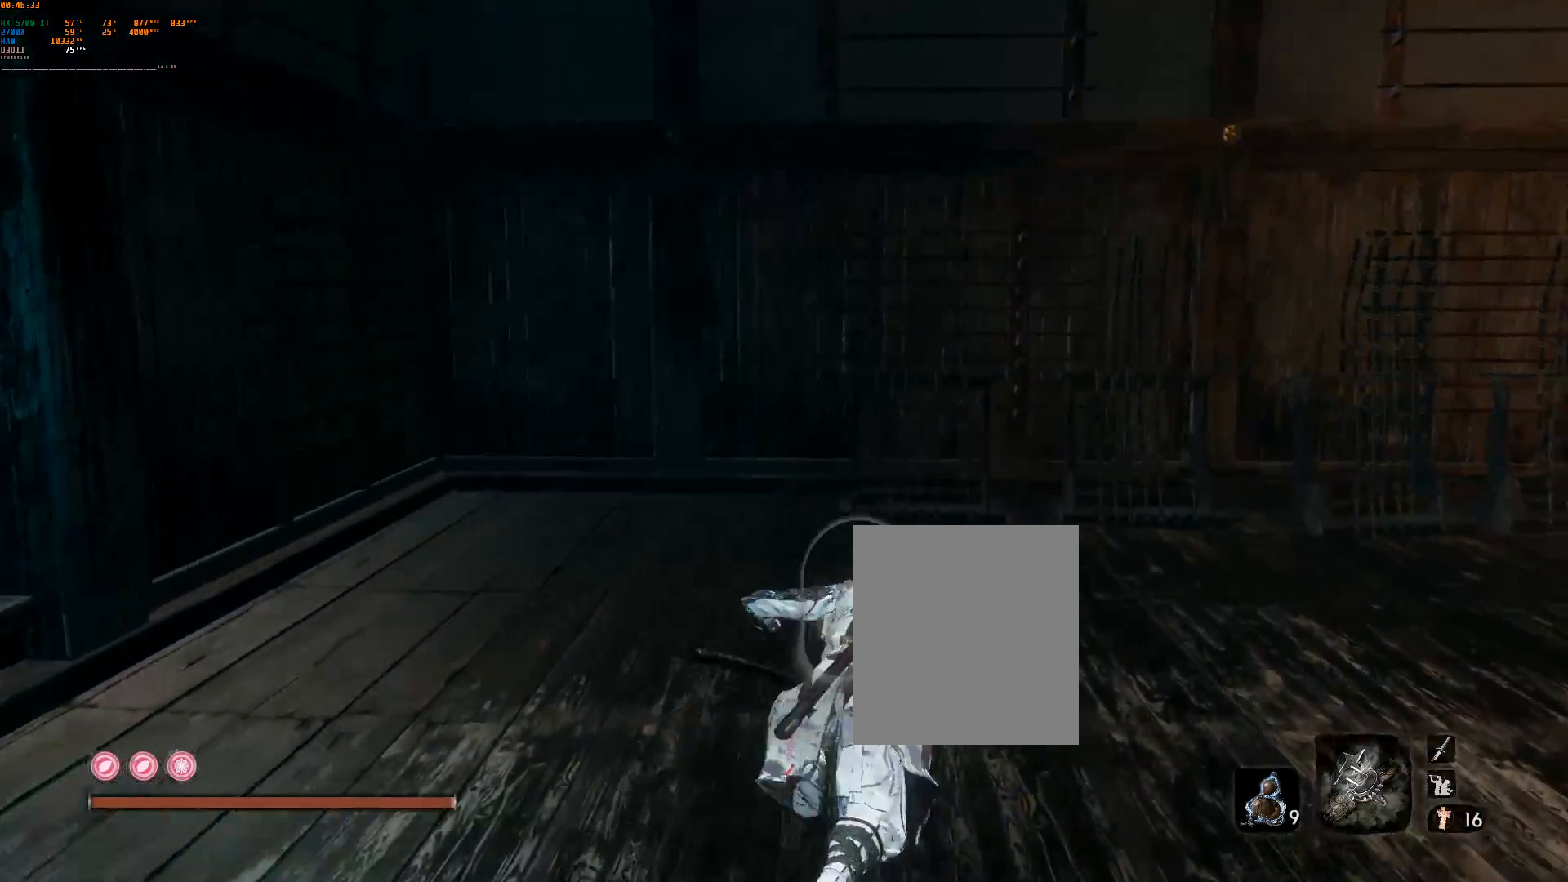
{"buttons": [], "left_stick": "center", "events": []}
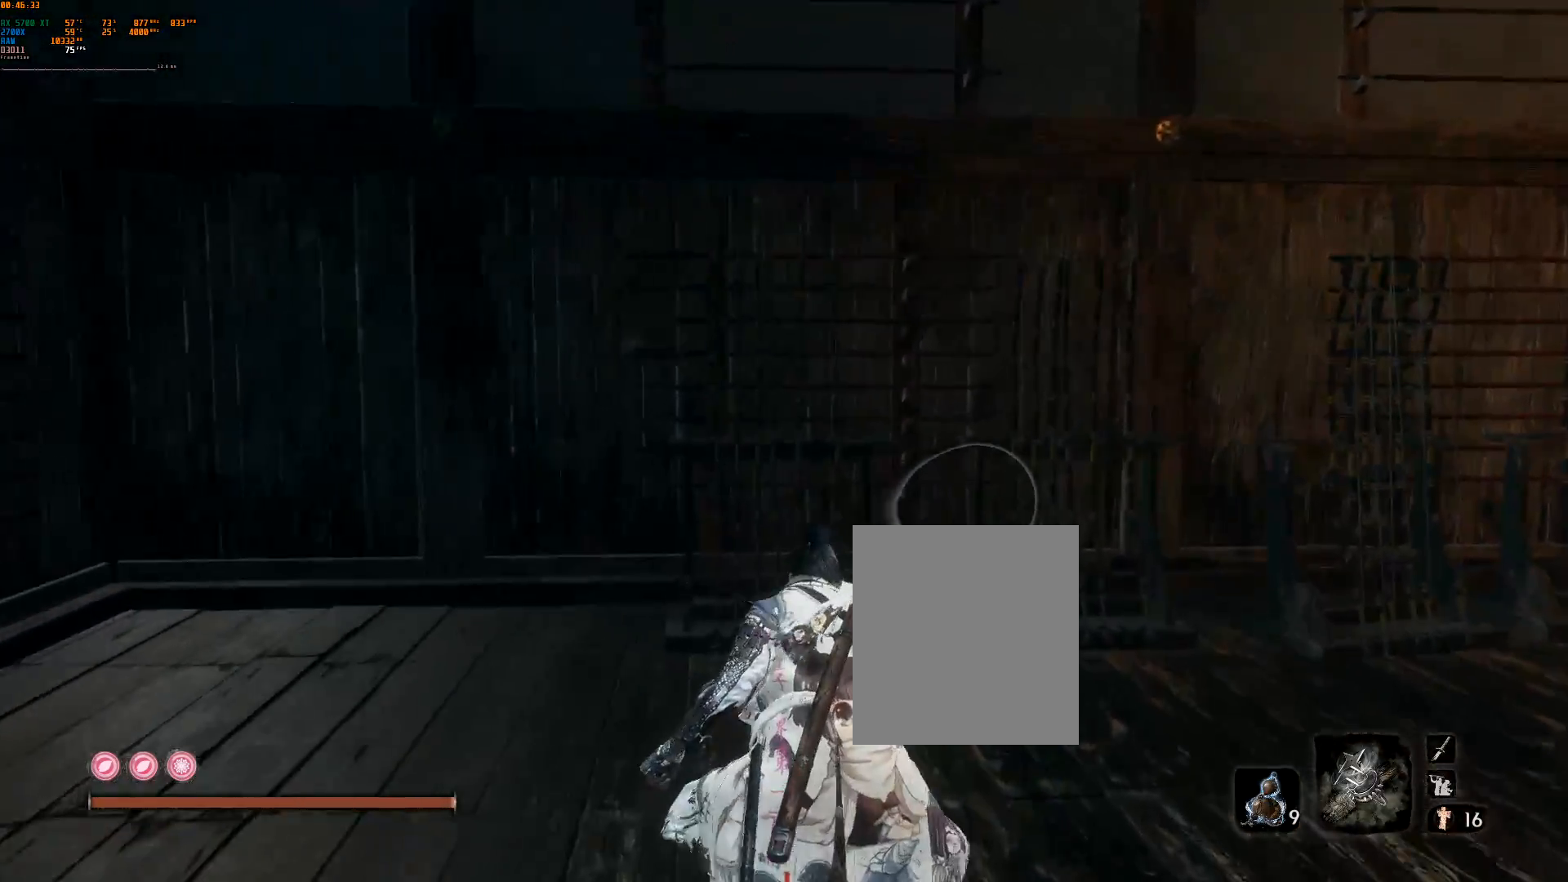
{"buttons": [], "left_stick": "right", "events": [[333, "left_stick", "right"]]}
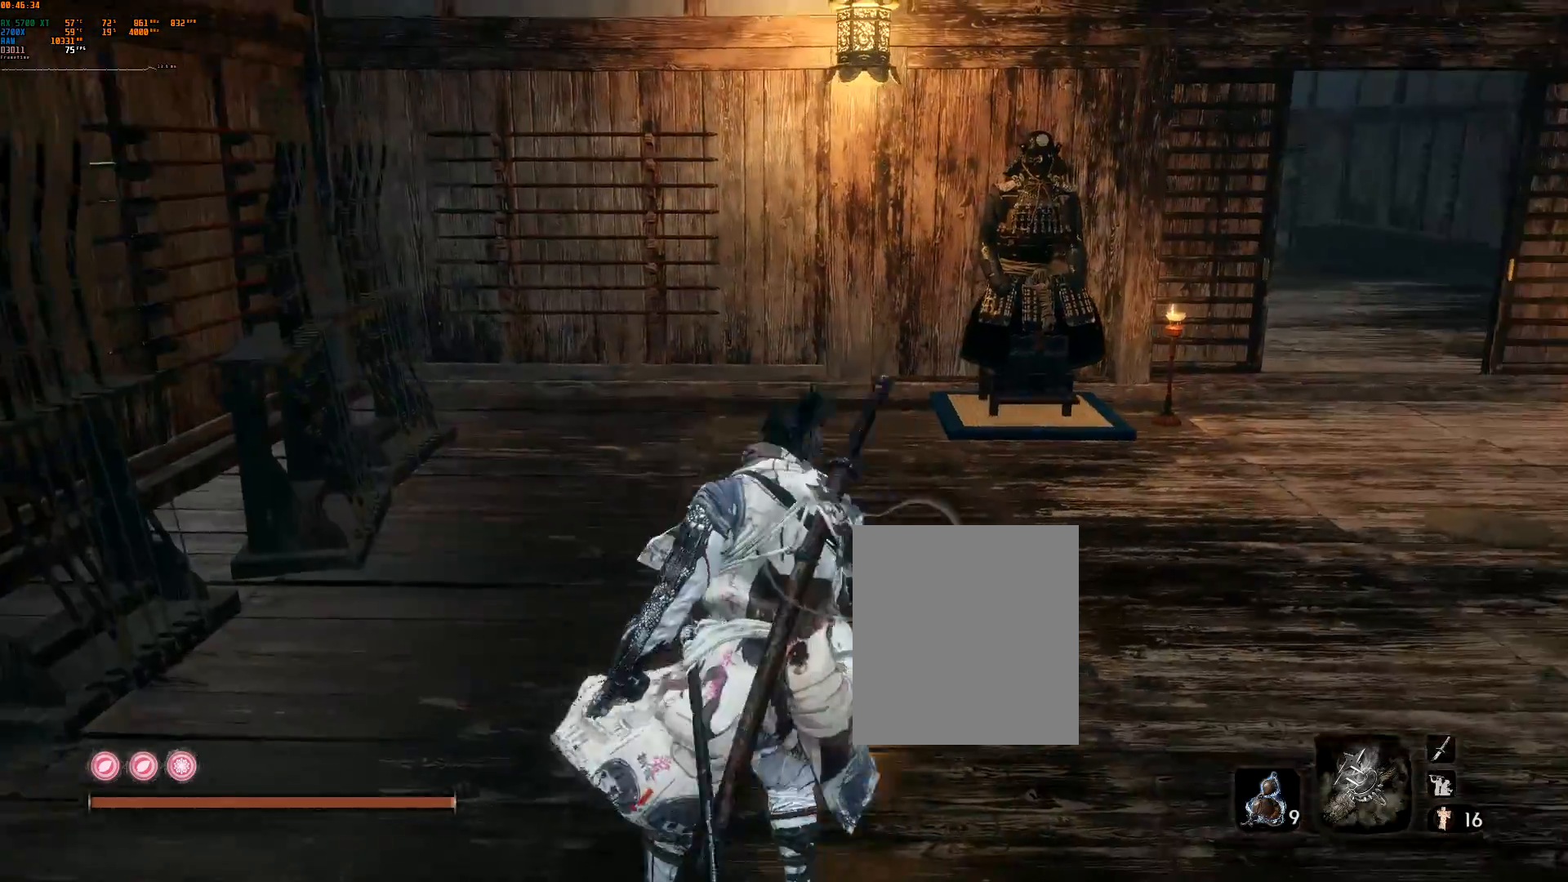
{"buttons": [], "left_stick": "right", "events": [[100, "L2", "down"], [117, "L2", "up"], [117, "R2", "down"], [267, "R2", "up"]]}
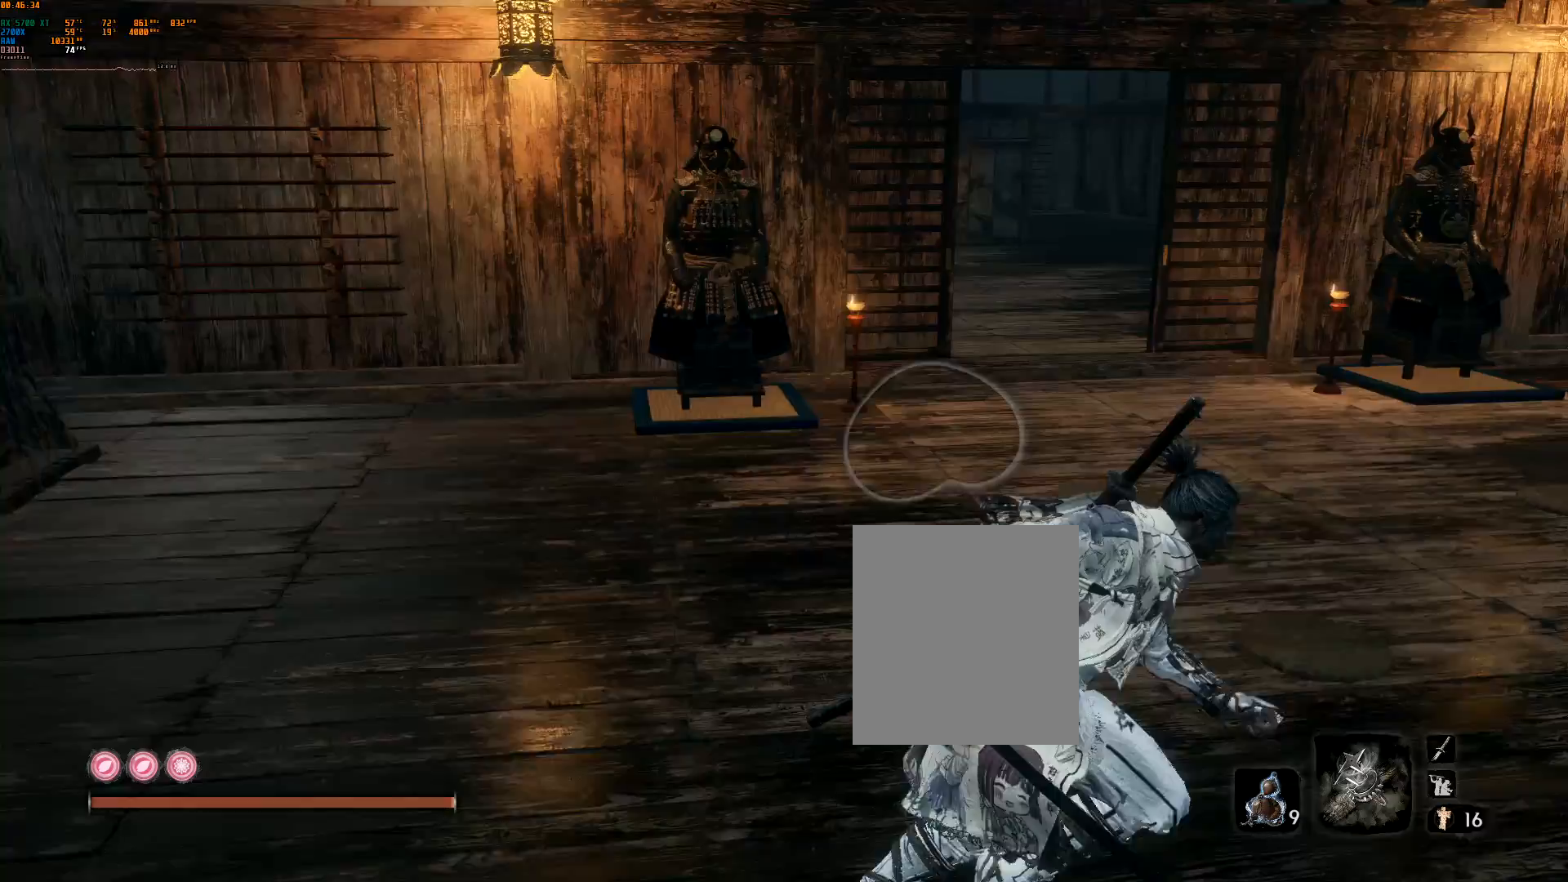
{"buttons": [], "left_stick": "right", "events": [[117, "R2", "down"], [183, "R2", "up"]]}
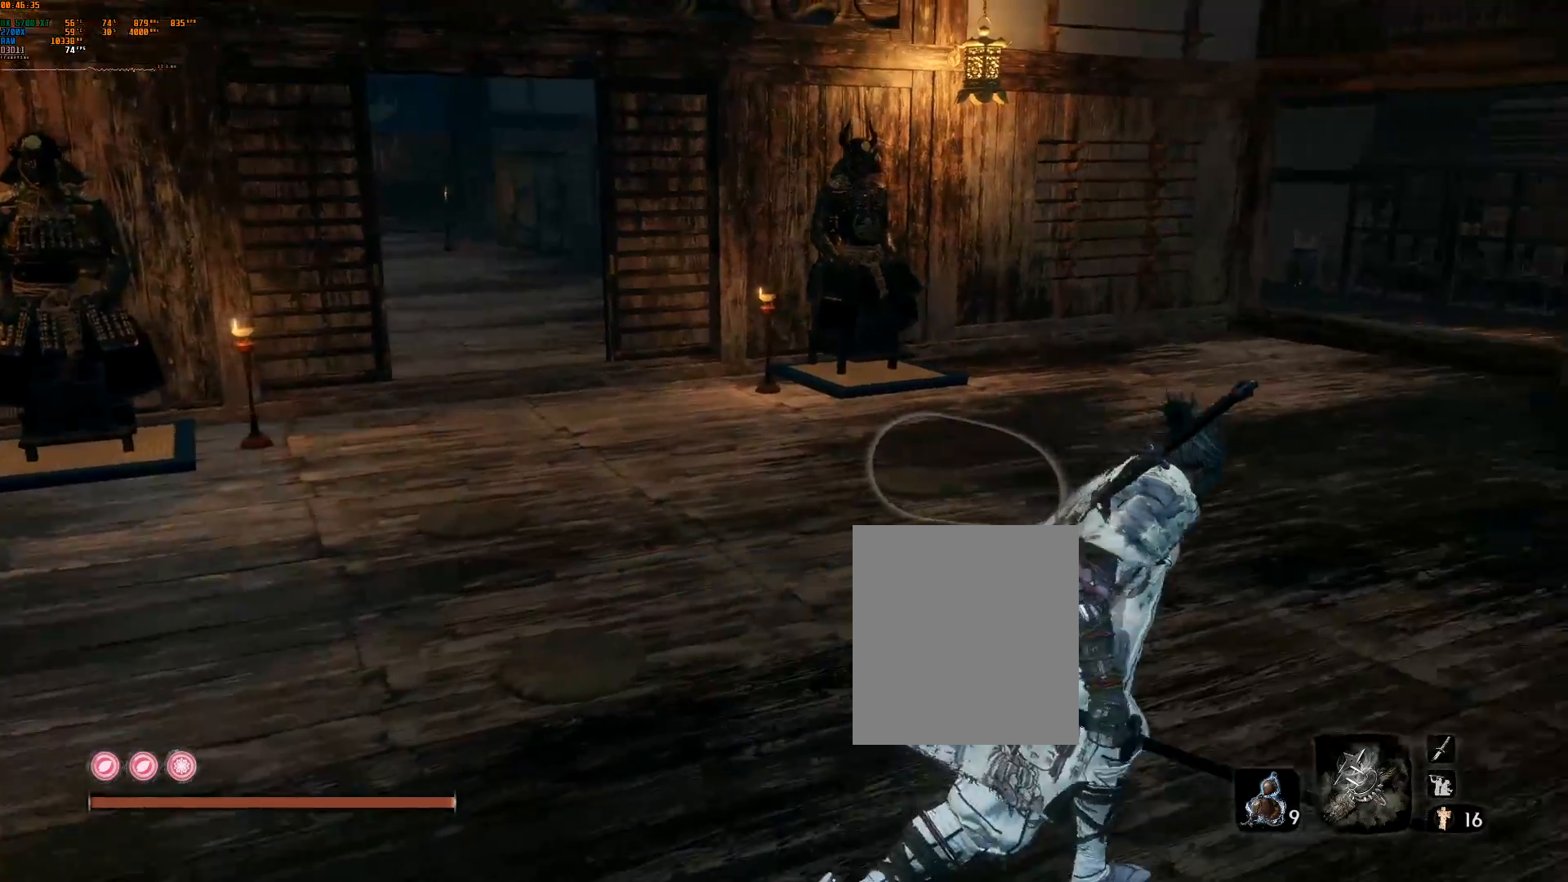
{"buttons": [], "left_stick": "center", "events": [[50, "left_stick", "center"], [100, "R2", "down"], [150, "L2", "down"], [200, "R2", "up"], [267, "left_stick", "left"], [283, "L2", "up"], [383, "left_stick", "center"]]}
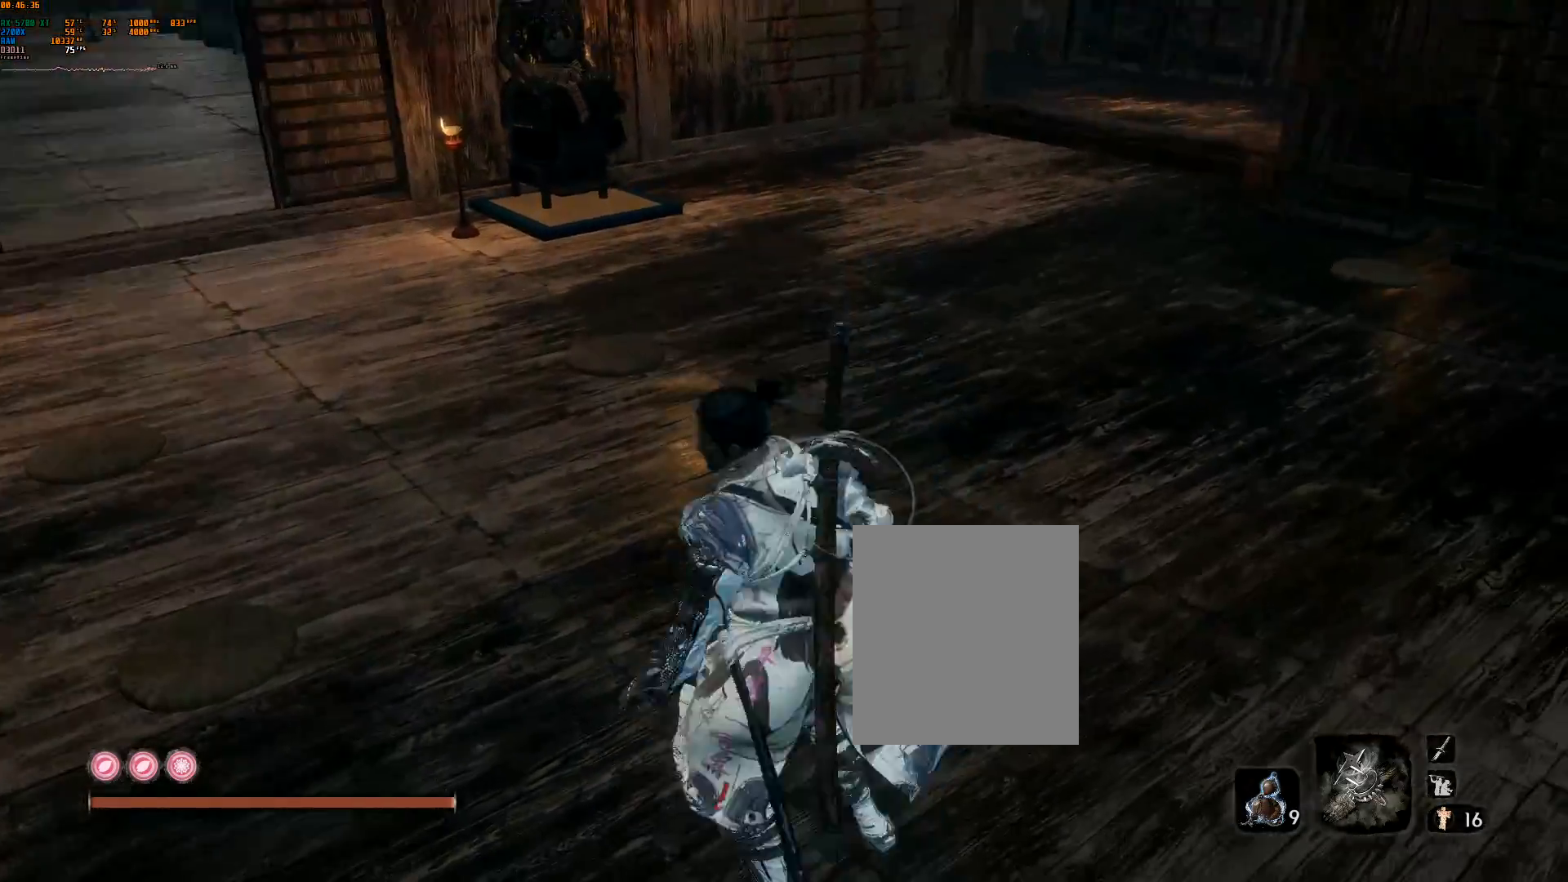
{"buttons": [], "left_stick": "center", "events": [[17, "left_stick", "up"], [50, "L2", "down"], [67, "L2", "up"], [183, "left_stick", "center"]]}
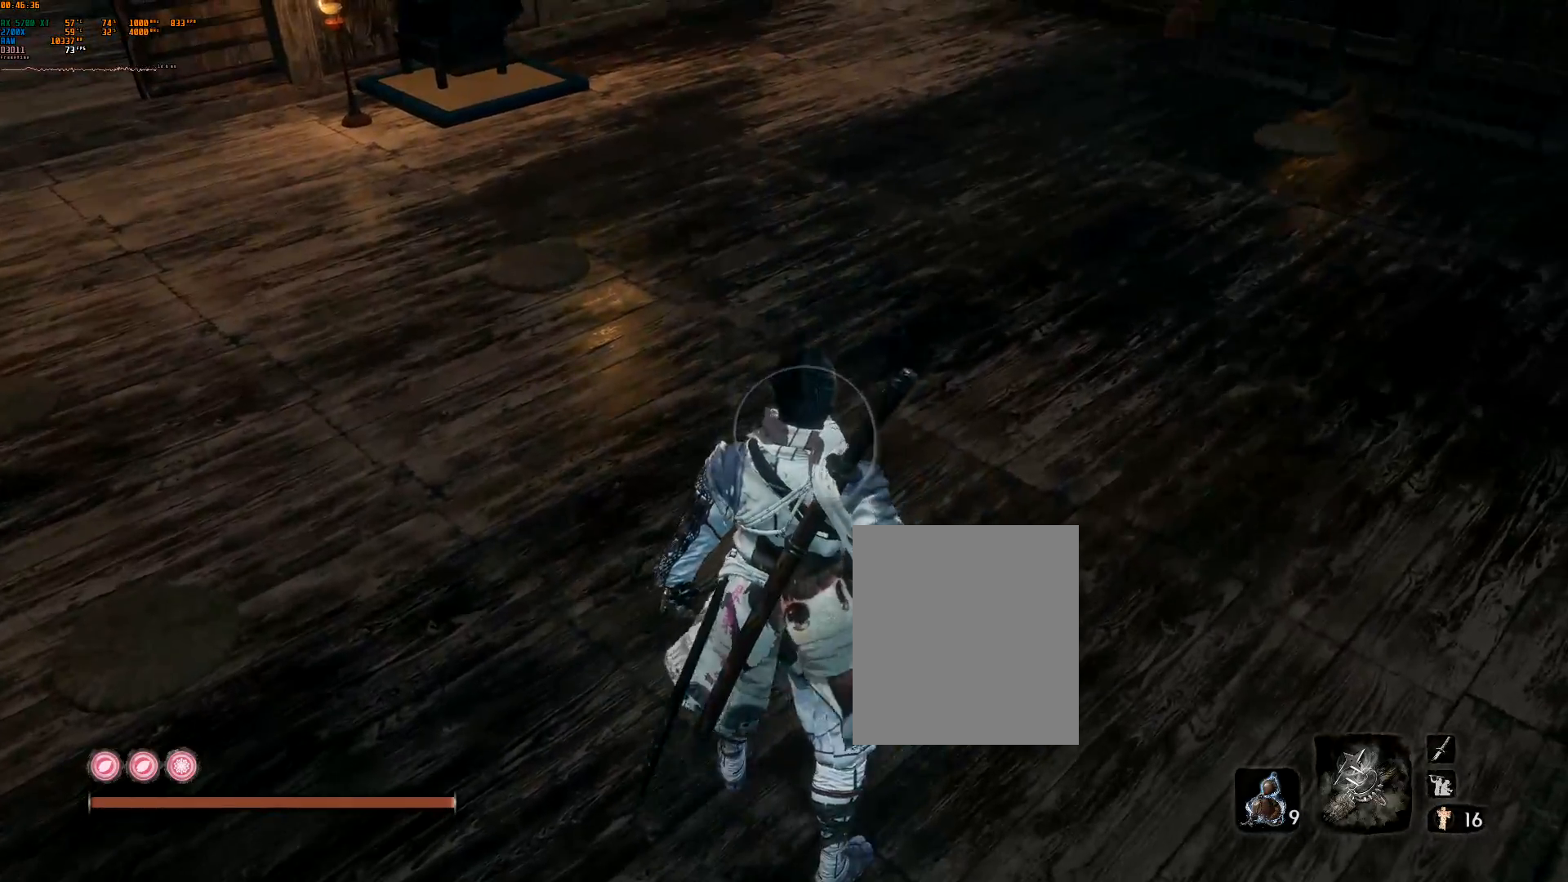
{"buttons": [], "left_stick": "center", "events": []}
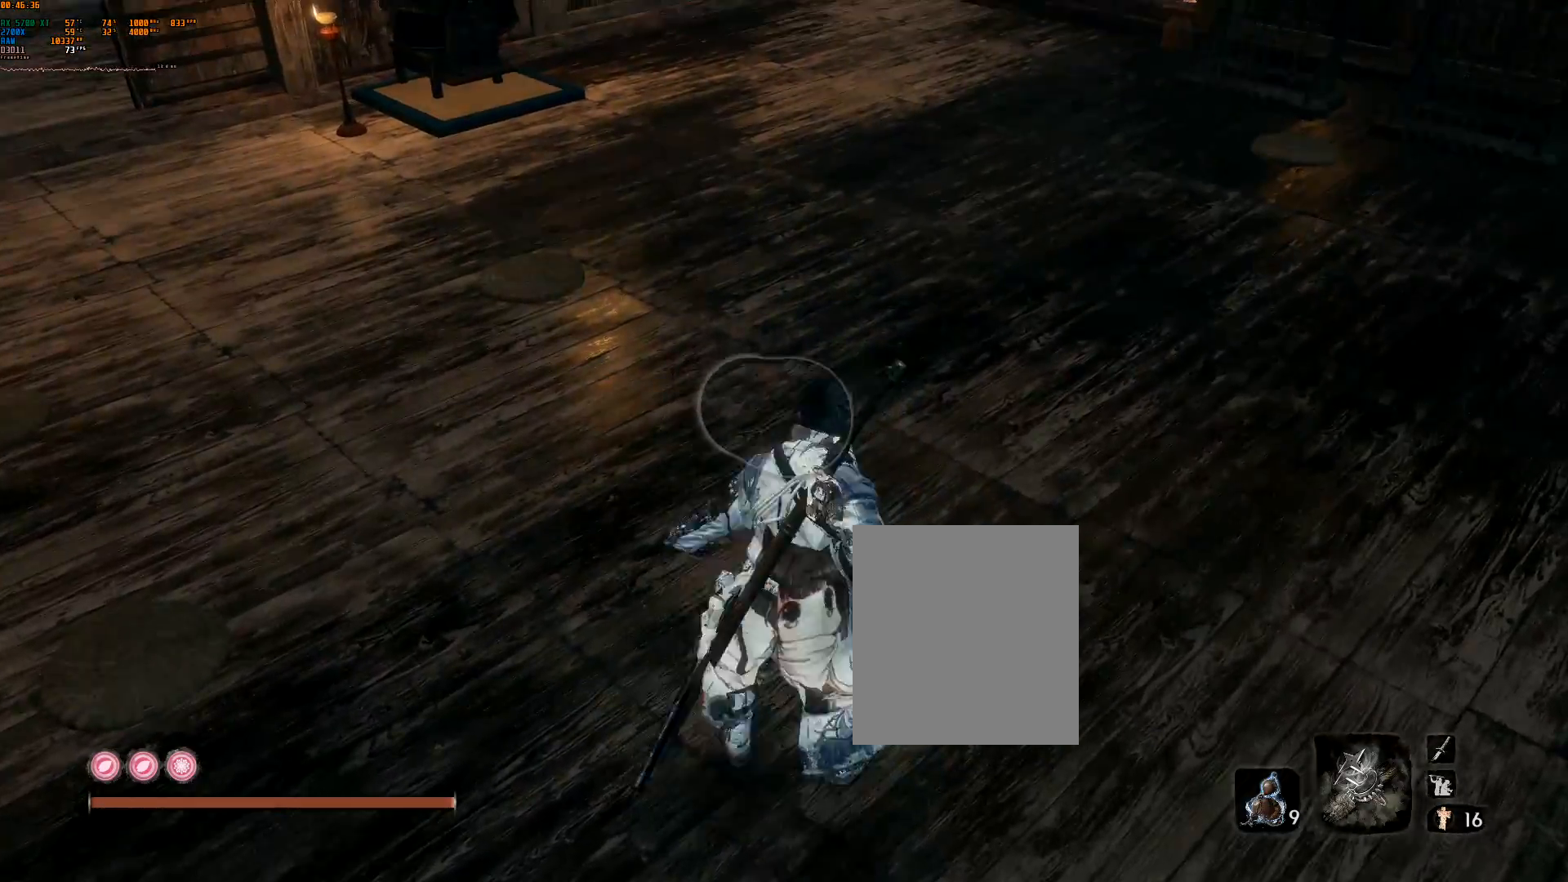
{"buttons": [], "left_stick": "center", "events": []}
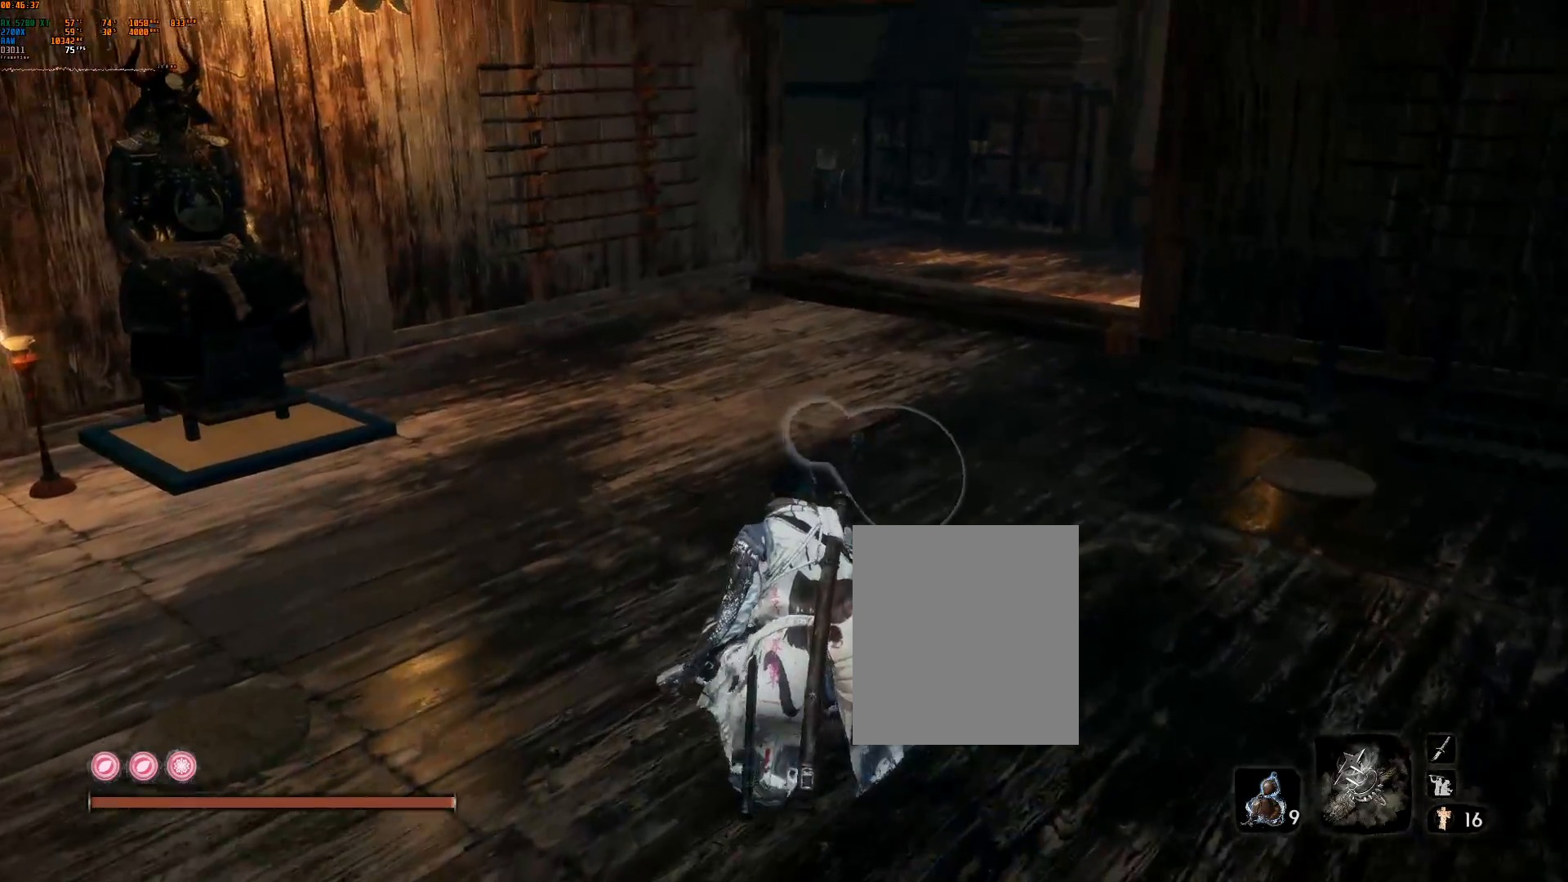
{"buttons": ["L2"], "left_stick": "center", "events": [[417, "L2", "down"]]}
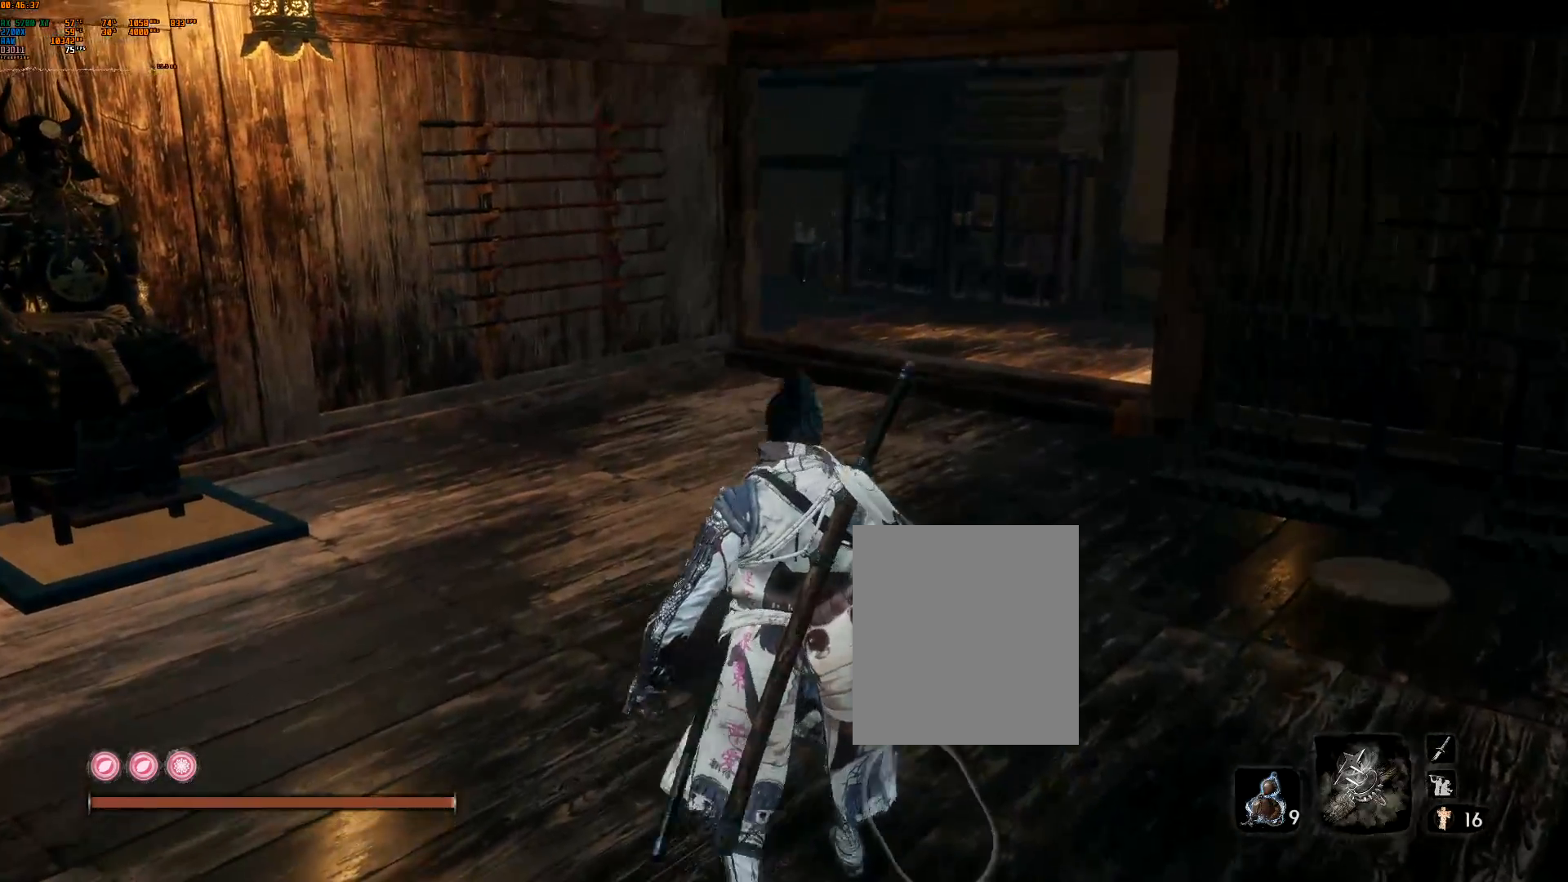
{"buttons": [], "left_stick": "center", "events": [[17, "L2", "up"]]}
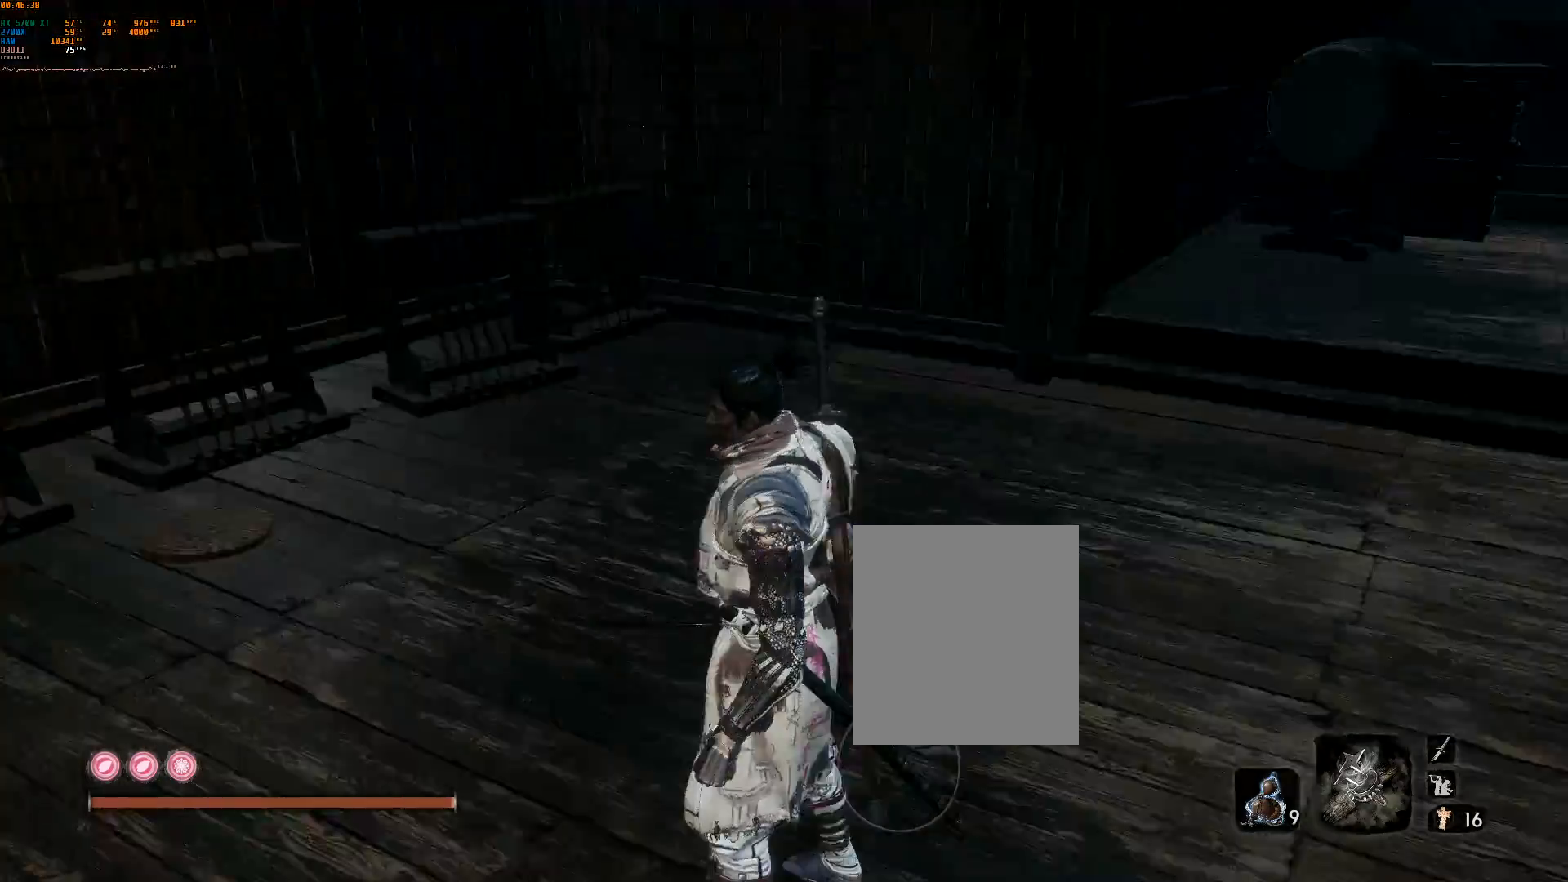
{"buttons": [], "left_stick": "center", "events": []}
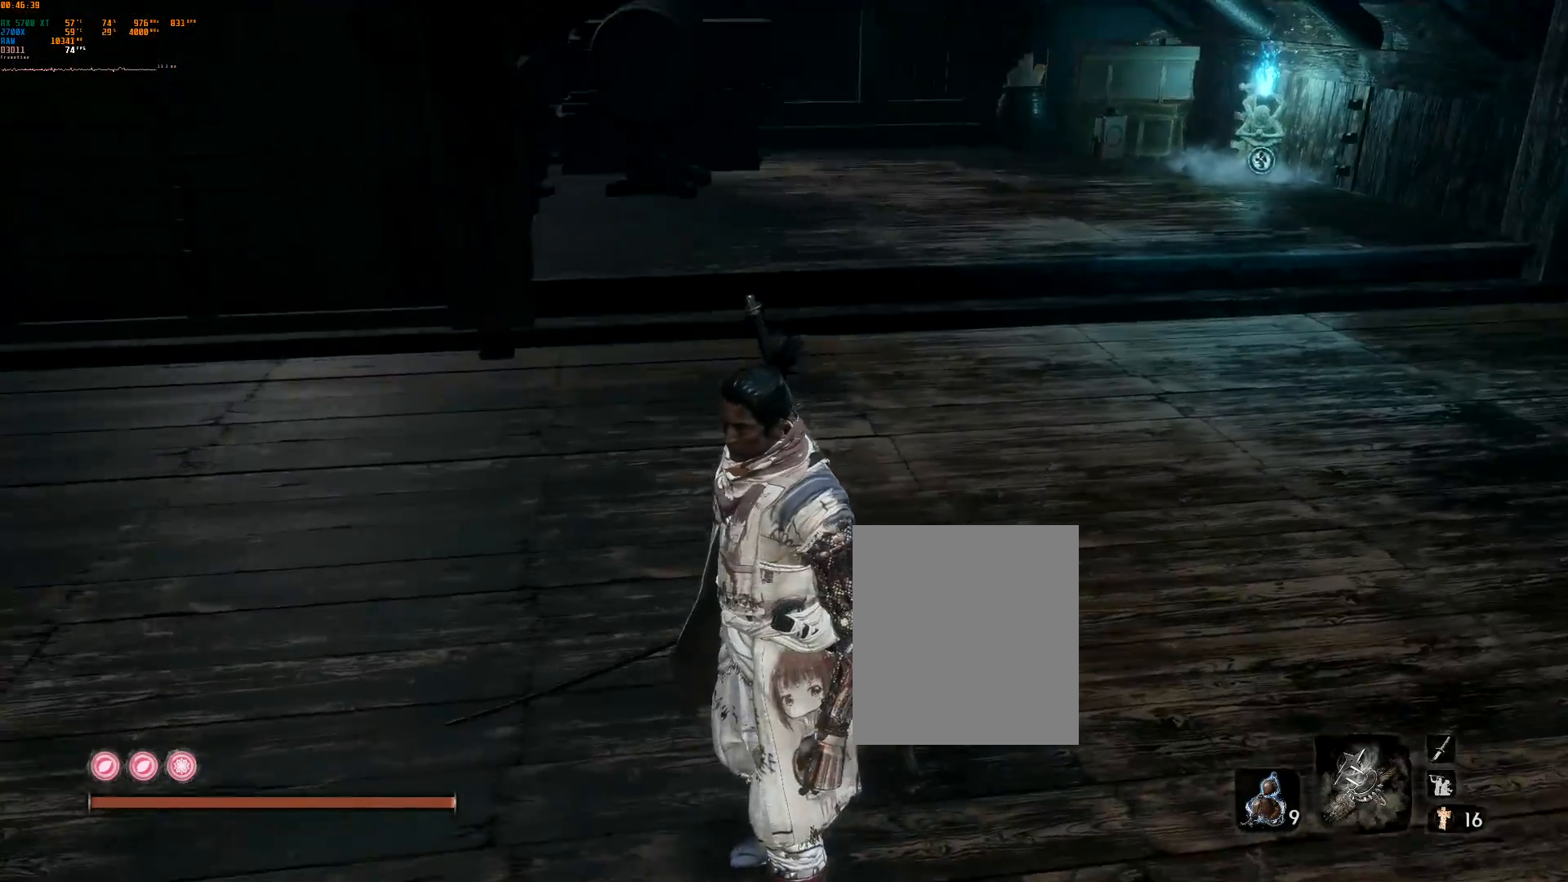
{"buttons": [], "left_stick": "center", "events": []}
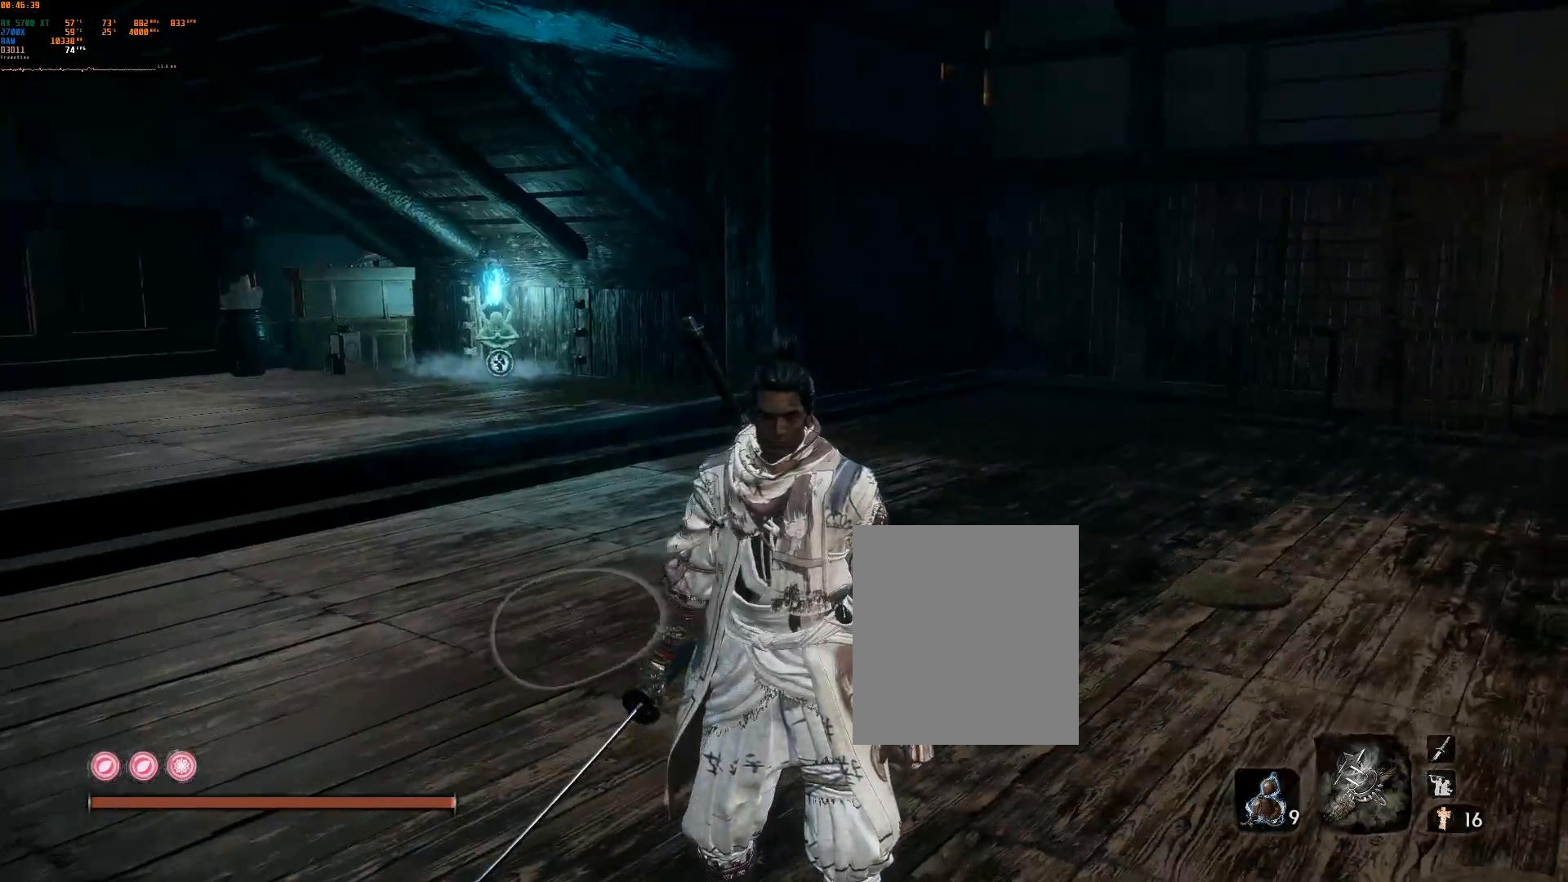
{"buttons": [], "left_stick": "center", "events": []}
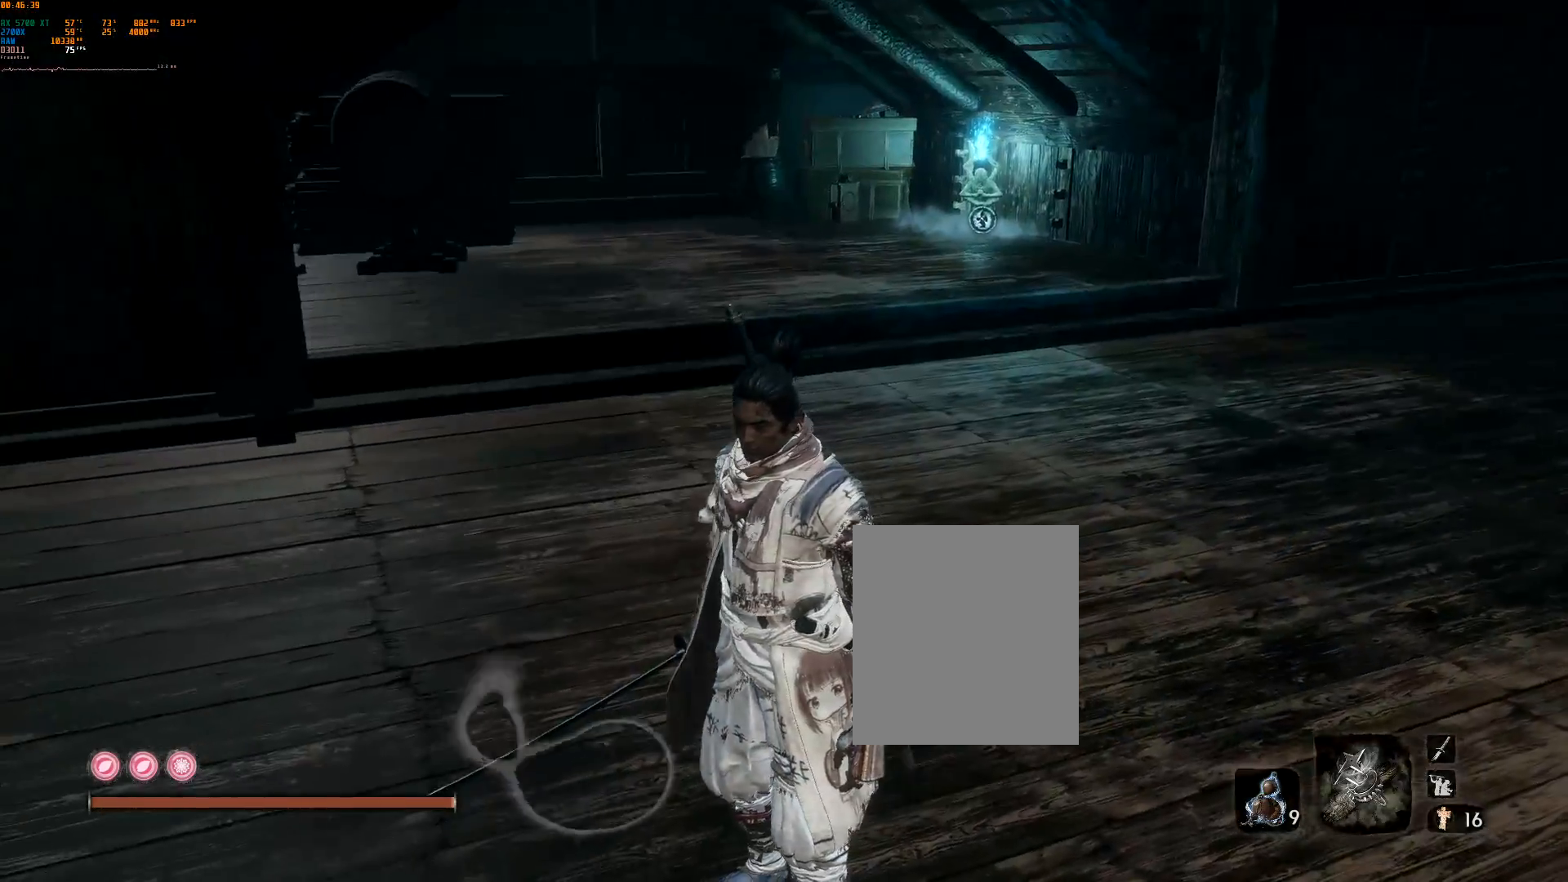
{"buttons": [], "left_stick": "center", "events": []}
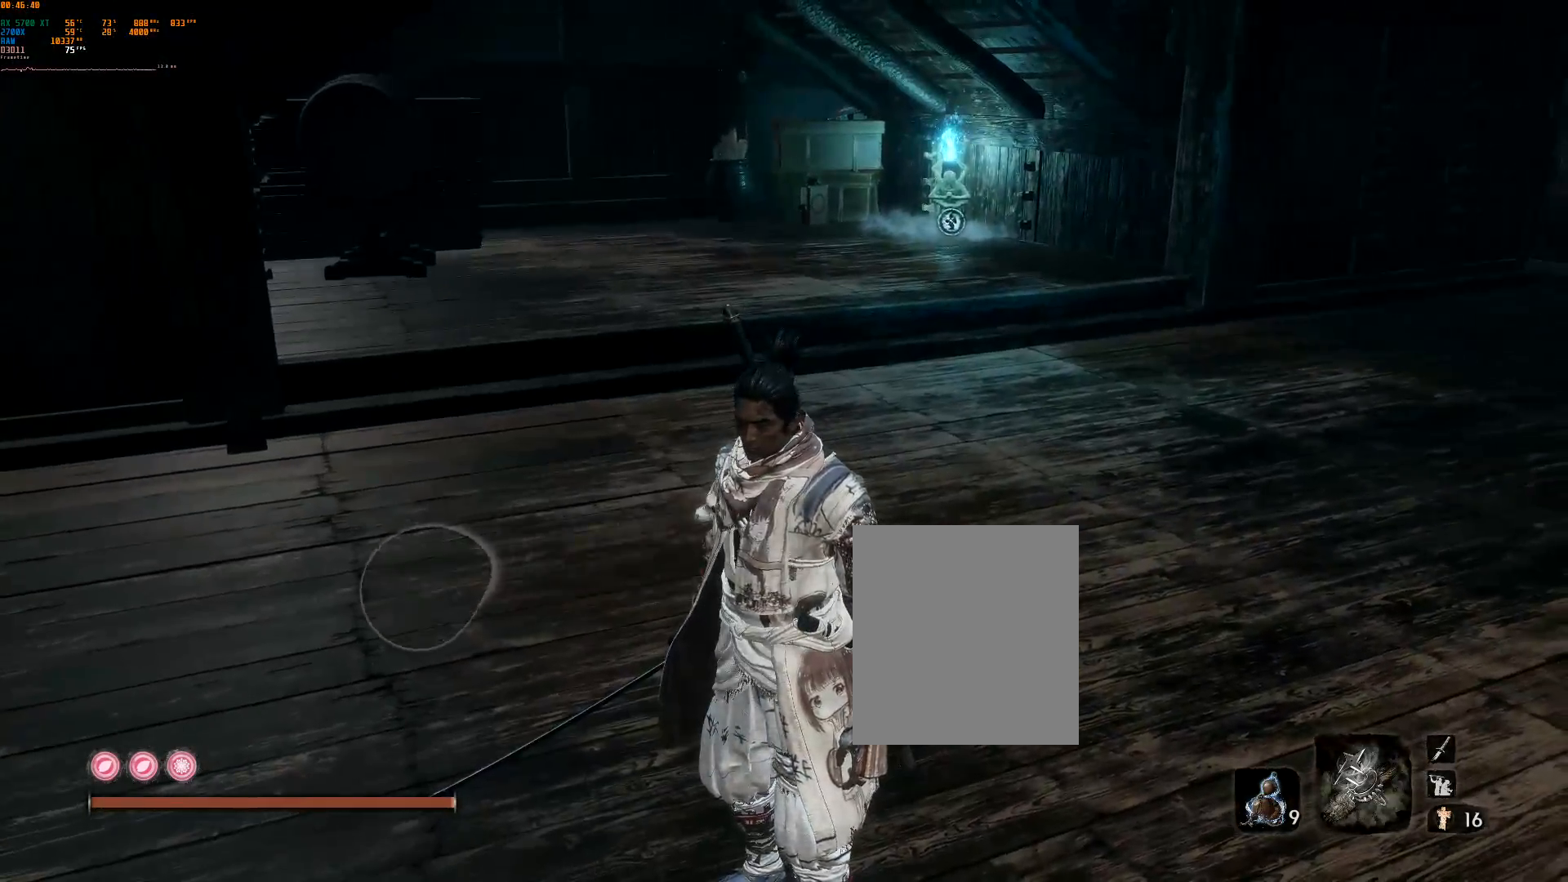
{"buttons": [], "left_stick": "center", "events": []}
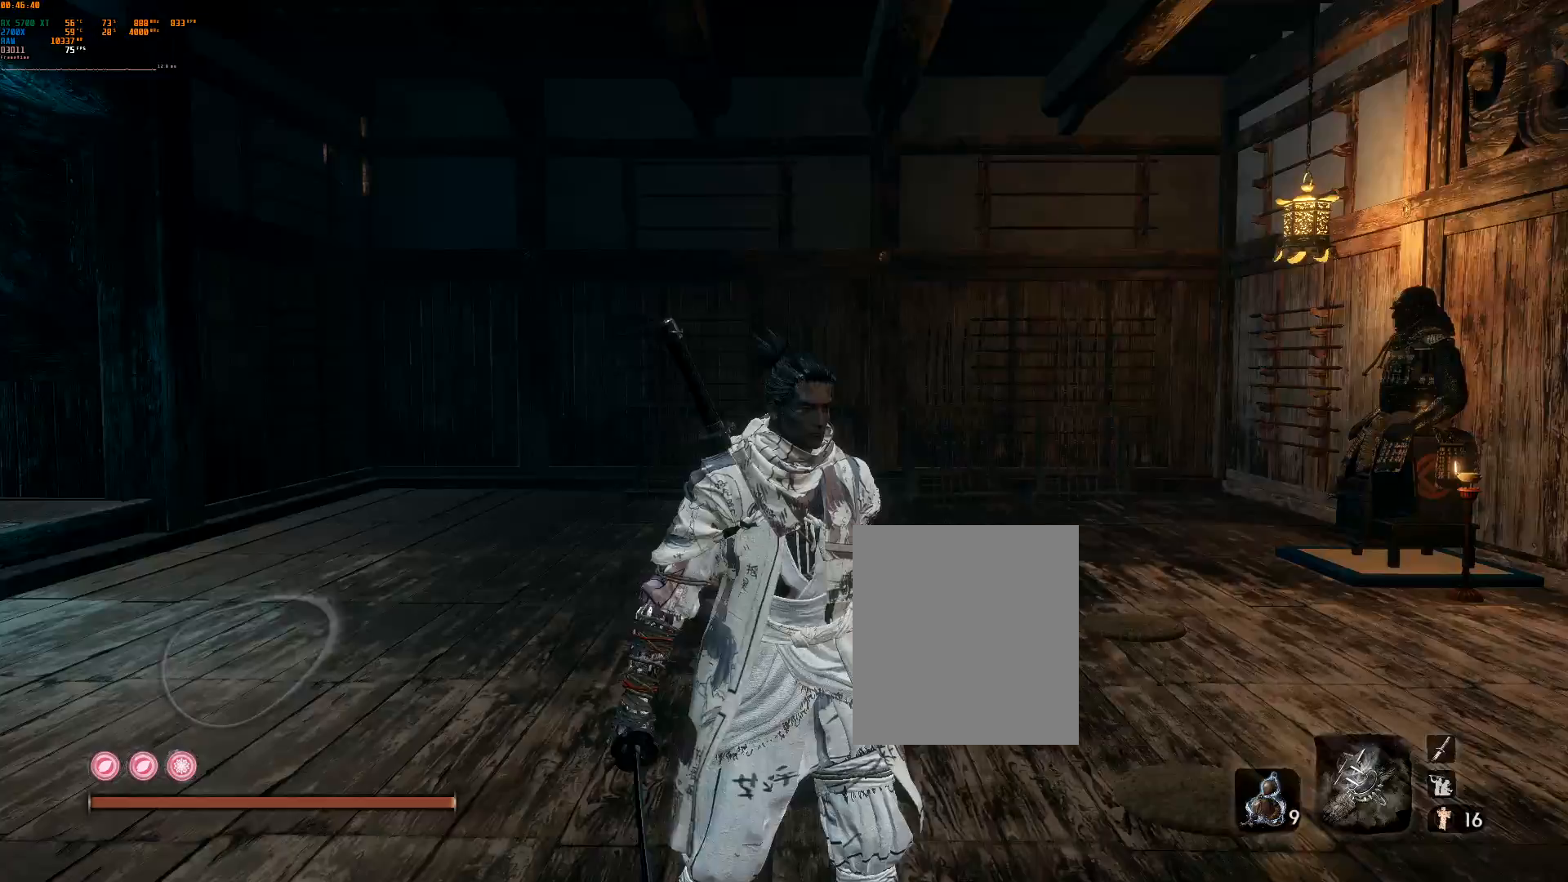
{"buttons": [], "left_stick": "up", "events": [[317, "left_stick", "up"]]}
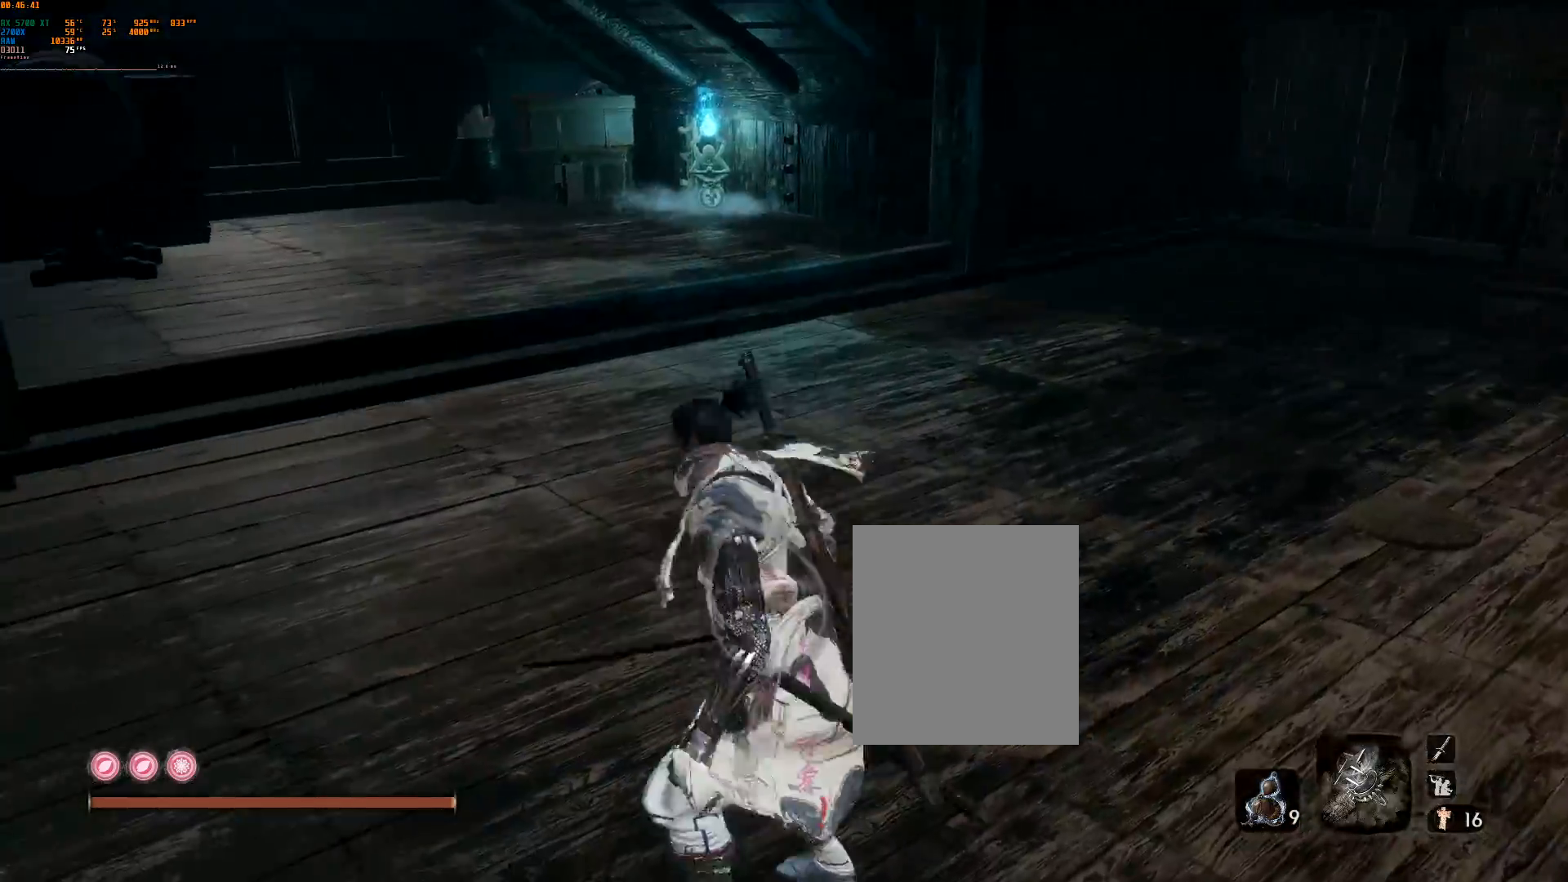
{"buttons": [], "left_stick": "up", "events": []}
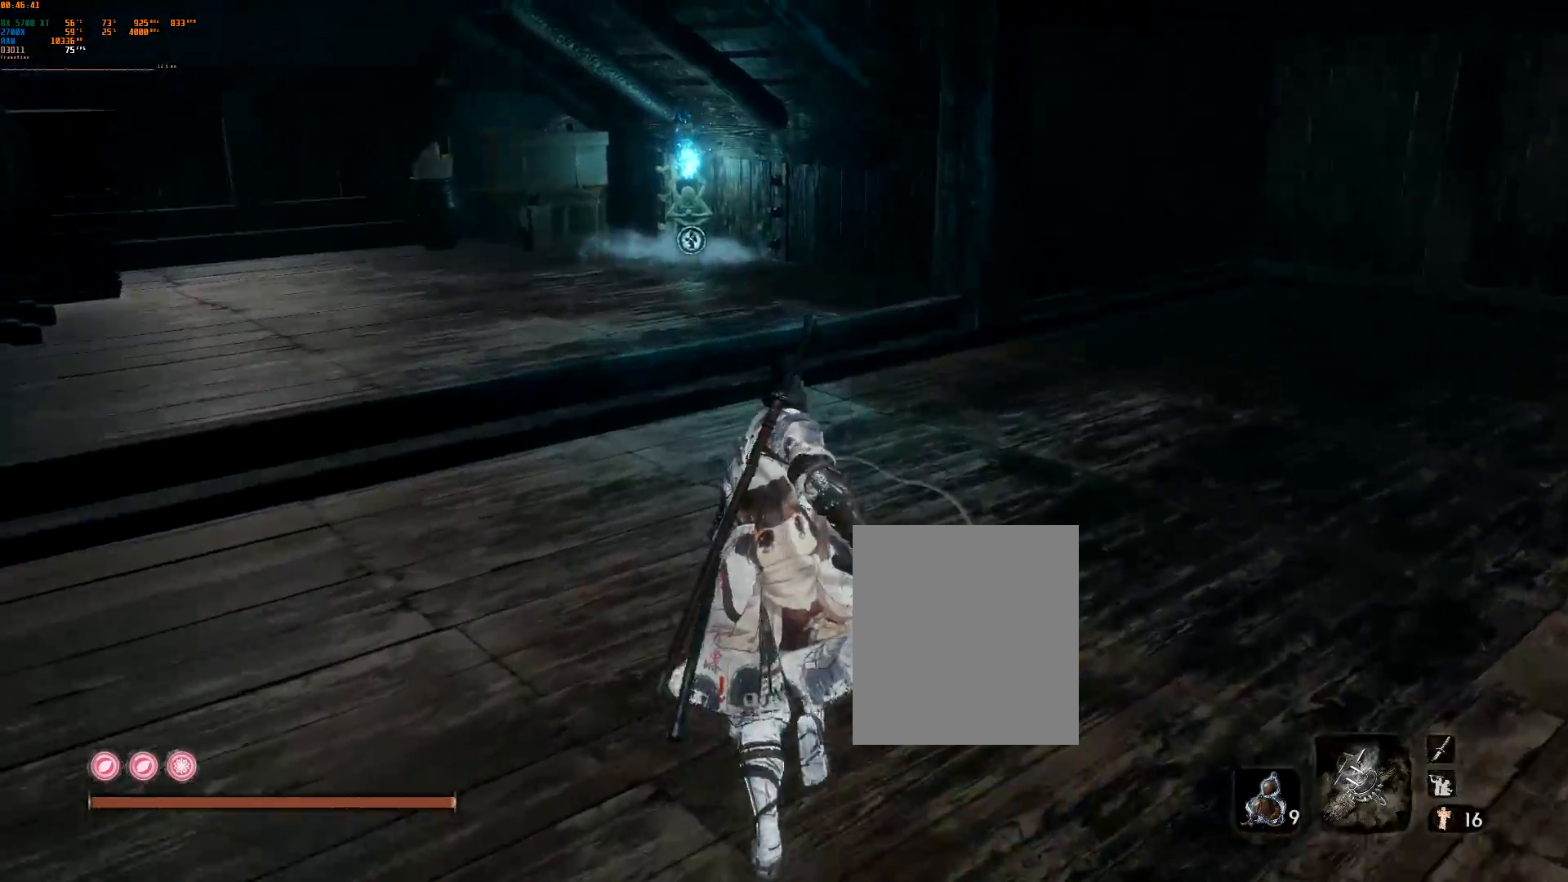
{"buttons": [], "left_stick": "up", "events": []}
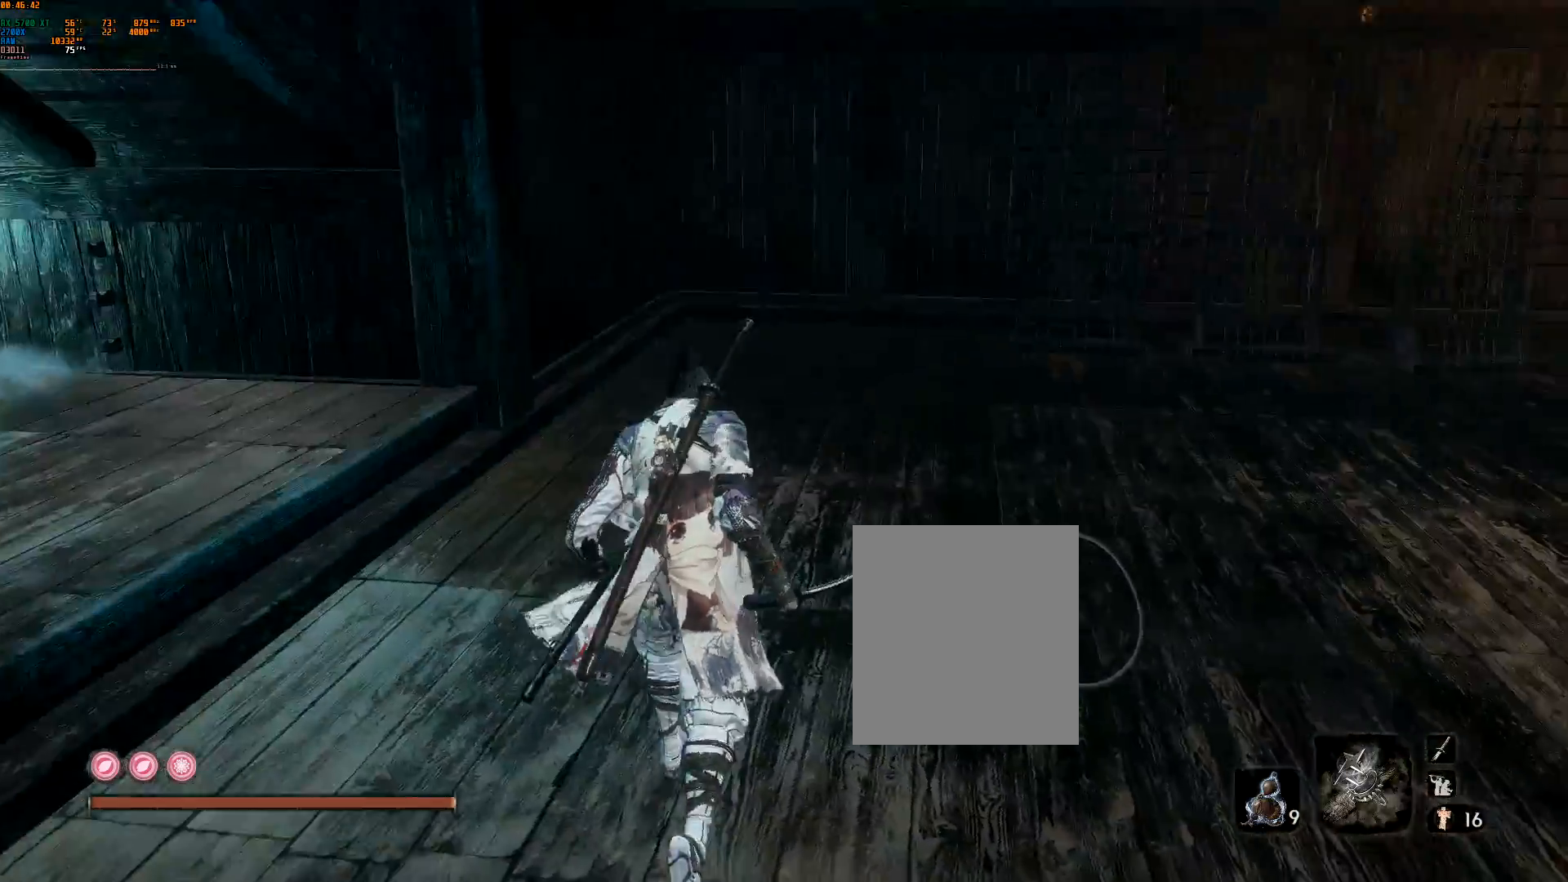
{"buttons": [], "left_stick": "up", "events": [[100, "A", "down"], [150, "A", "up"]]}
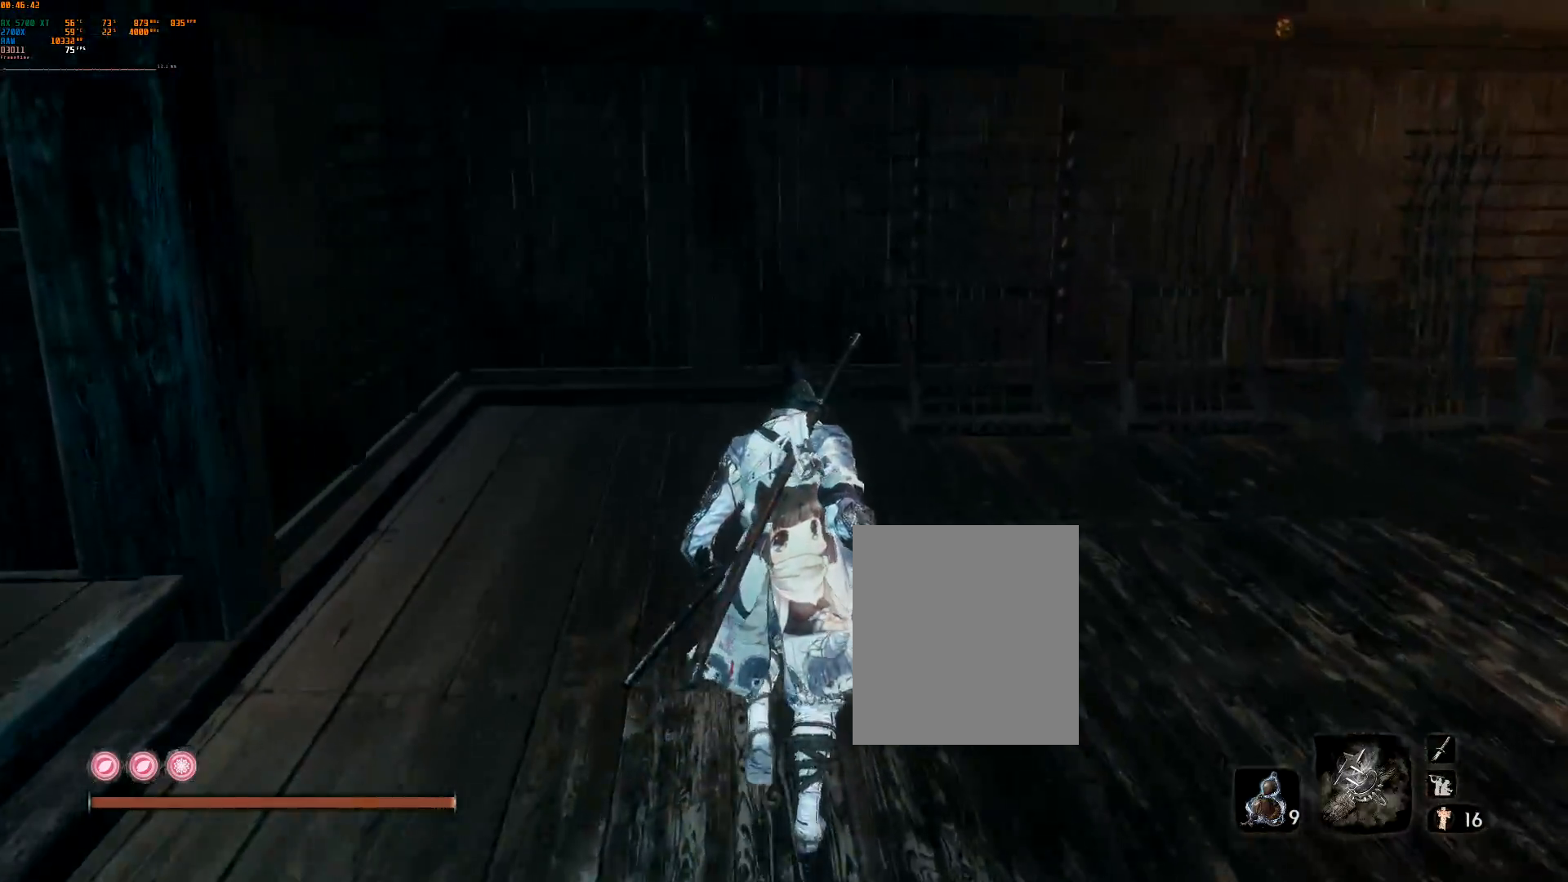
{"buttons": [], "left_stick": "up", "events": [[350, "A", "down"], [400, "A", "up"]]}
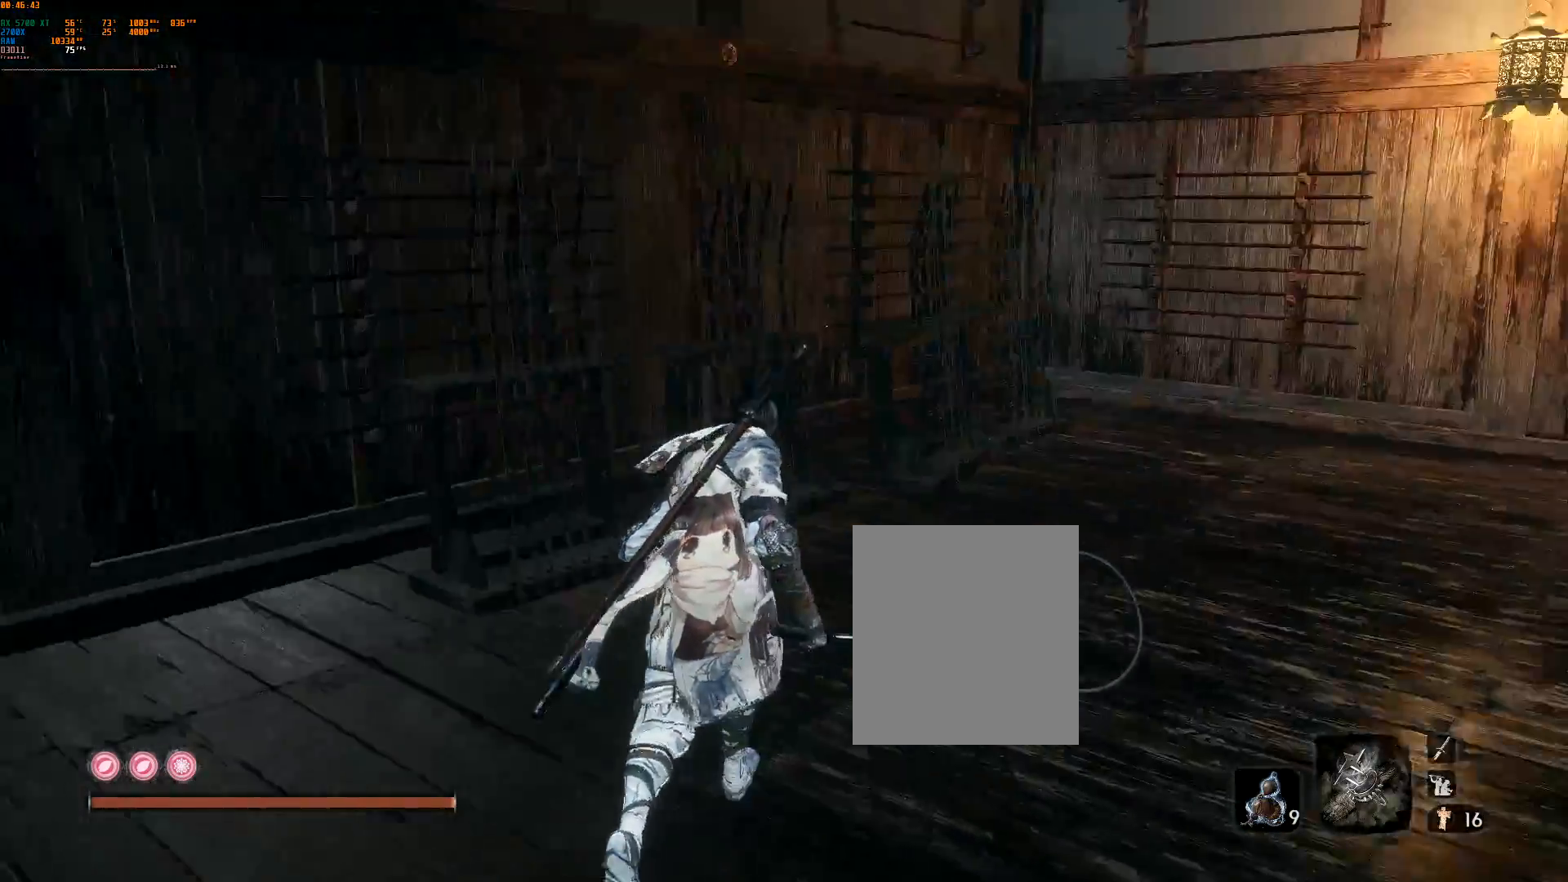
{"buttons": [], "left_stick": "up-right"}
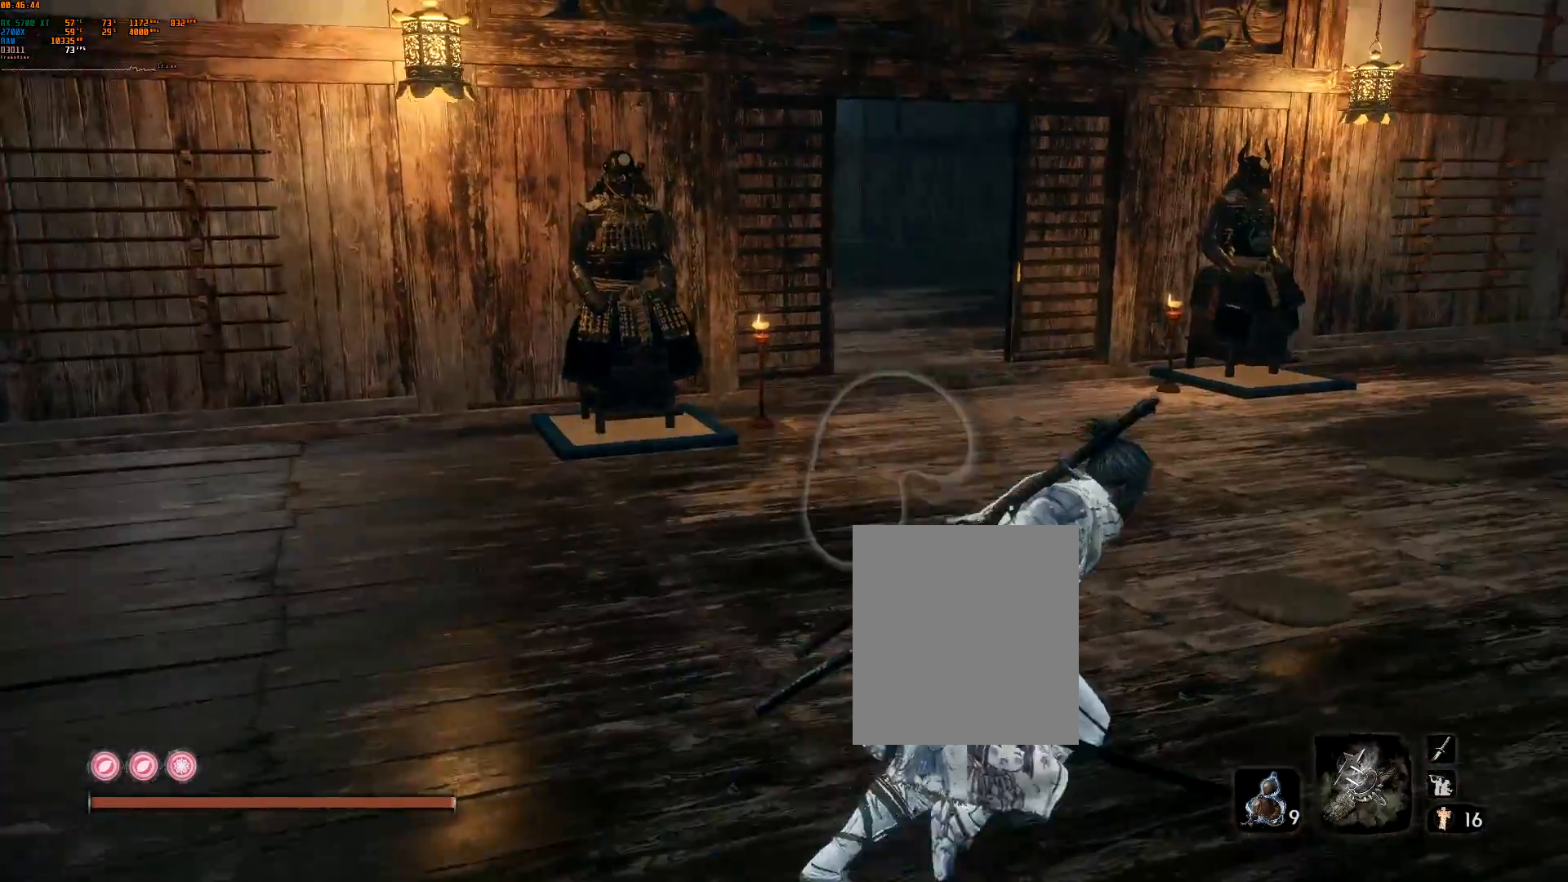
{"buttons": [], "left_stick": "up-right", "events": [[50, "R2", "down"], [167, "R2", "up"], [250, "R2", "down"], [350, "L2", "down"], [367, "R2", "up"], [500, "L2", "up"]]}